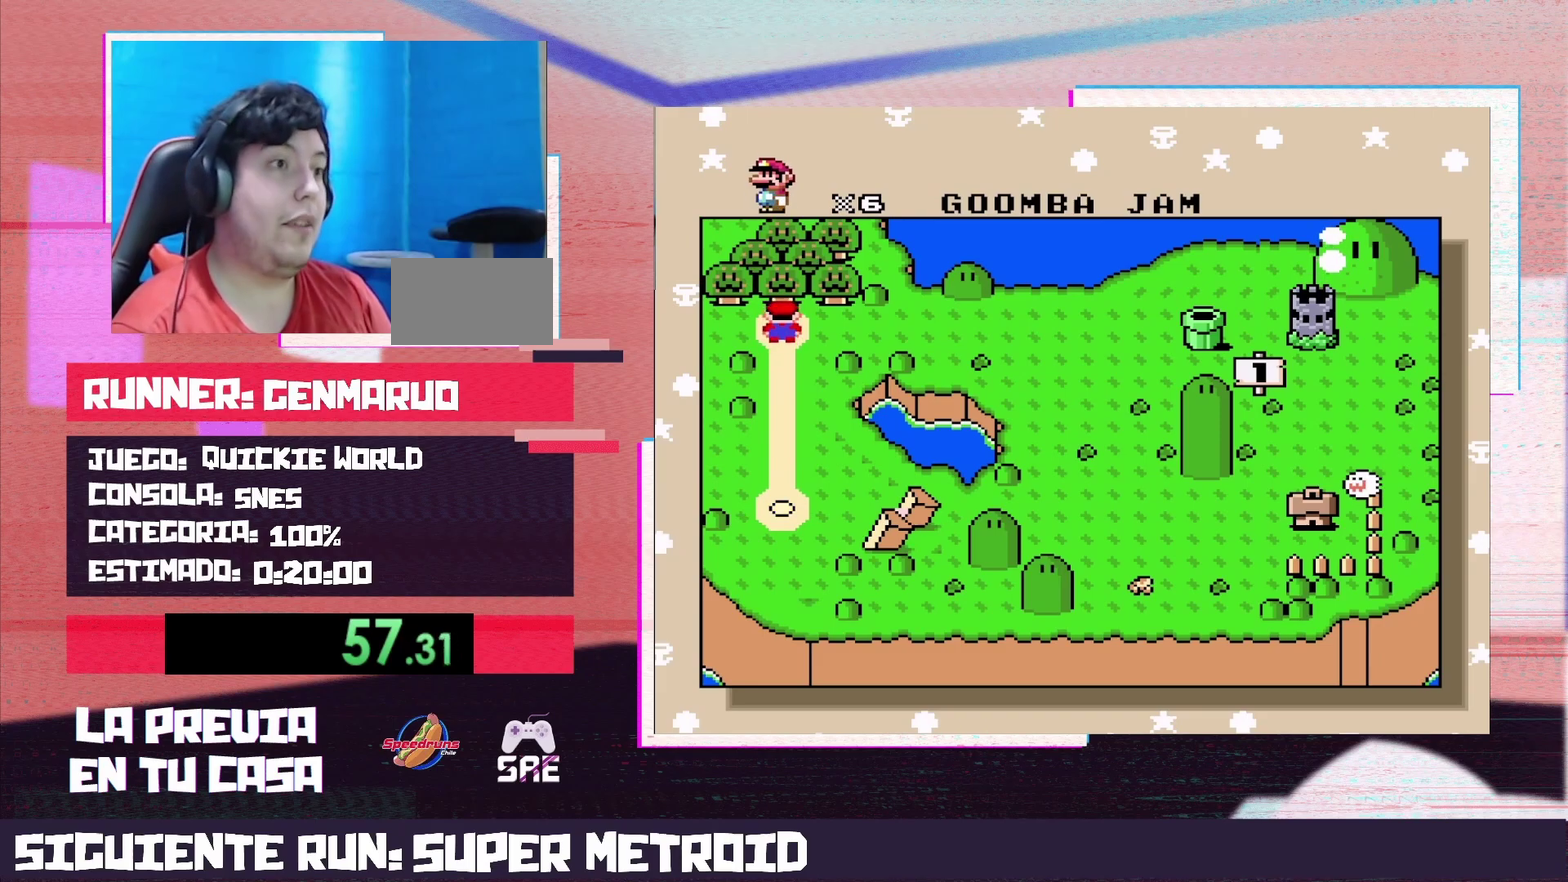
Gameplay with a controller (Nintendo layout); each line is a JSON object with the inputs held at the frame after it. "events" lists button and stick changes between this image and that frame as [ms after this image, input, new state], when the widget could be followed in between. Not read: L3 R3.
{"buttons": ["A"], "events": [[450, "A", "down"]]}
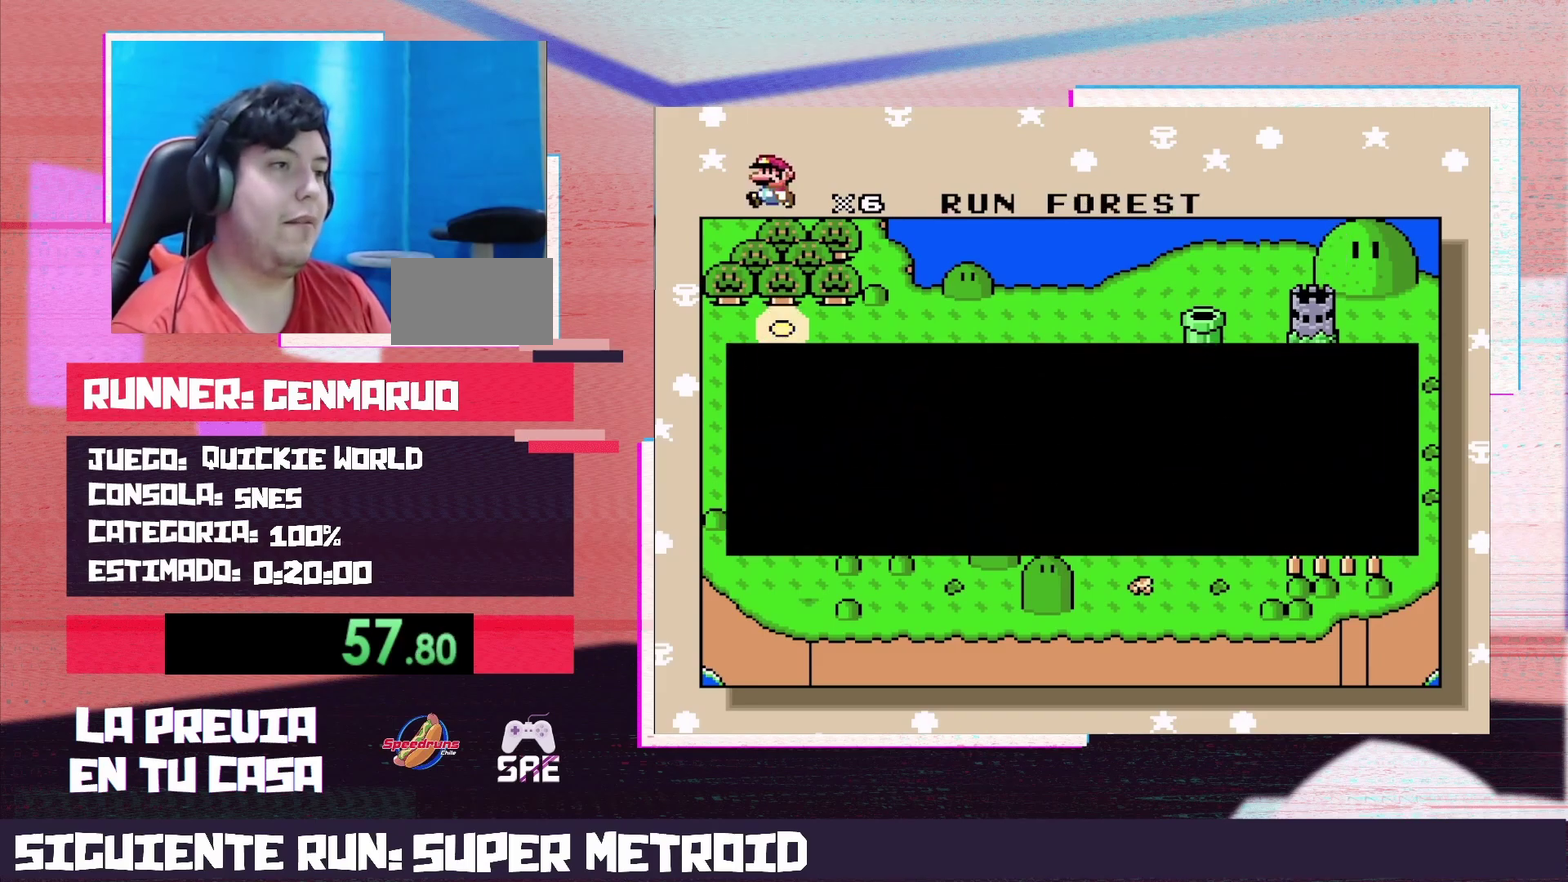
{"buttons": ["A"], "events": [[83, "A", "up"], [117, "Y", "down"], [167, "A", "down"], [167, "Y", "up"], [267, "A", "up"], [267, "Y", "down"], [333, "Y", "up"], [367, "A", "down"], [417, "A", "up"], [417, "Y", "down"], [483, "A", "down"], [483, "Y", "up"]]}
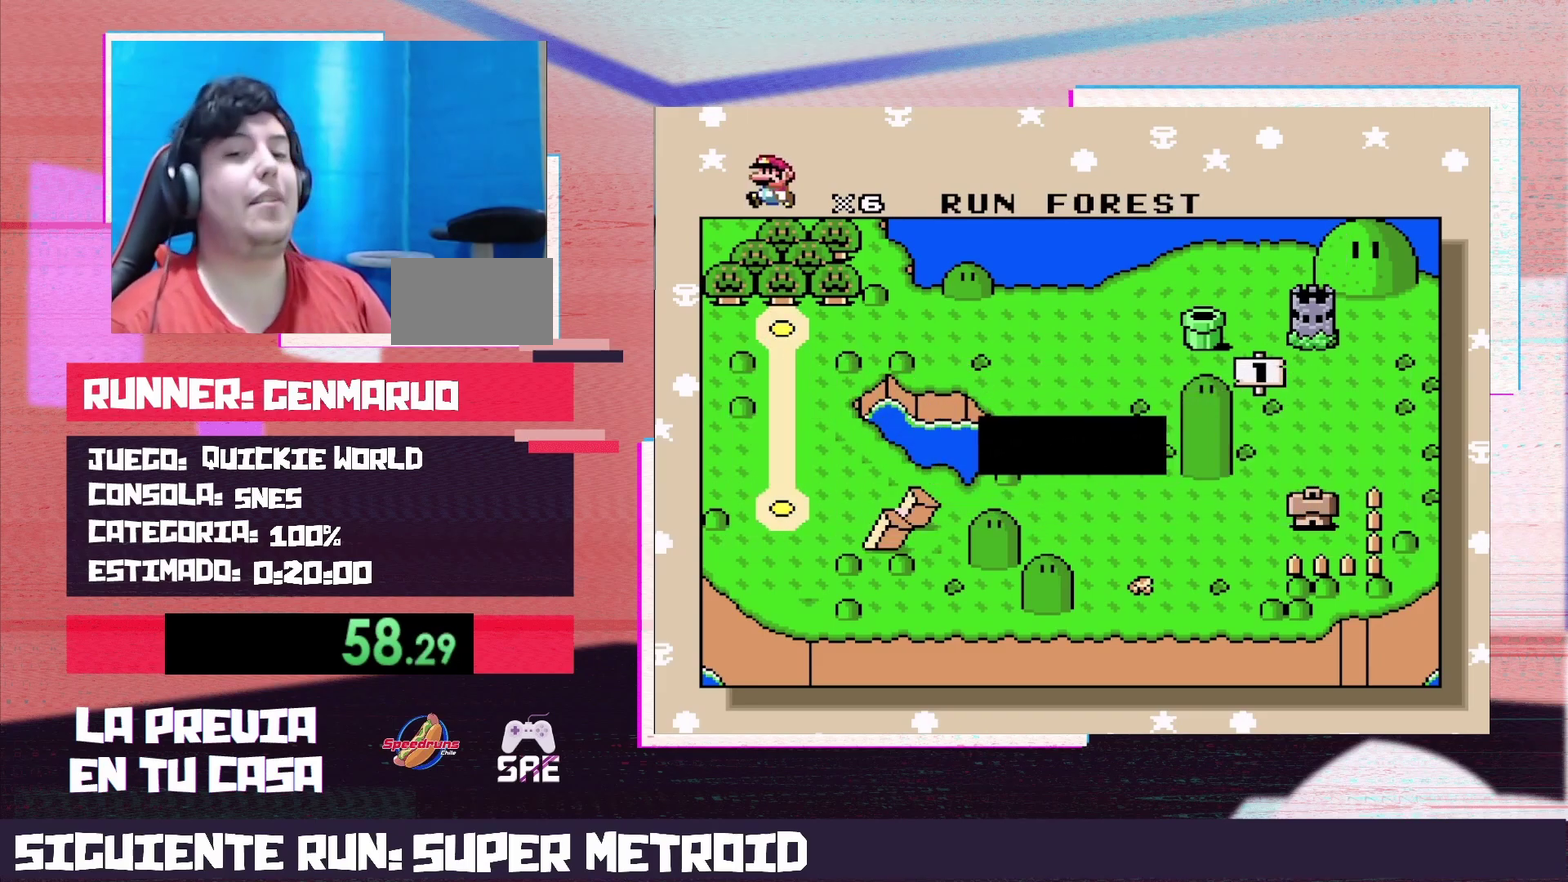
{"buttons": ["Y"], "events": [[83, "A", "up"], [150, "A", "down"], [217, "A", "up"], [217, "Y", "down"], [267, "A", "down"], [267, "Y", "up"], [333, "A", "up"], [333, "Y", "down"], [400, "A", "down"], [400, "Y", "up"], [467, "A", "up"], [467, "Y", "down"]]}
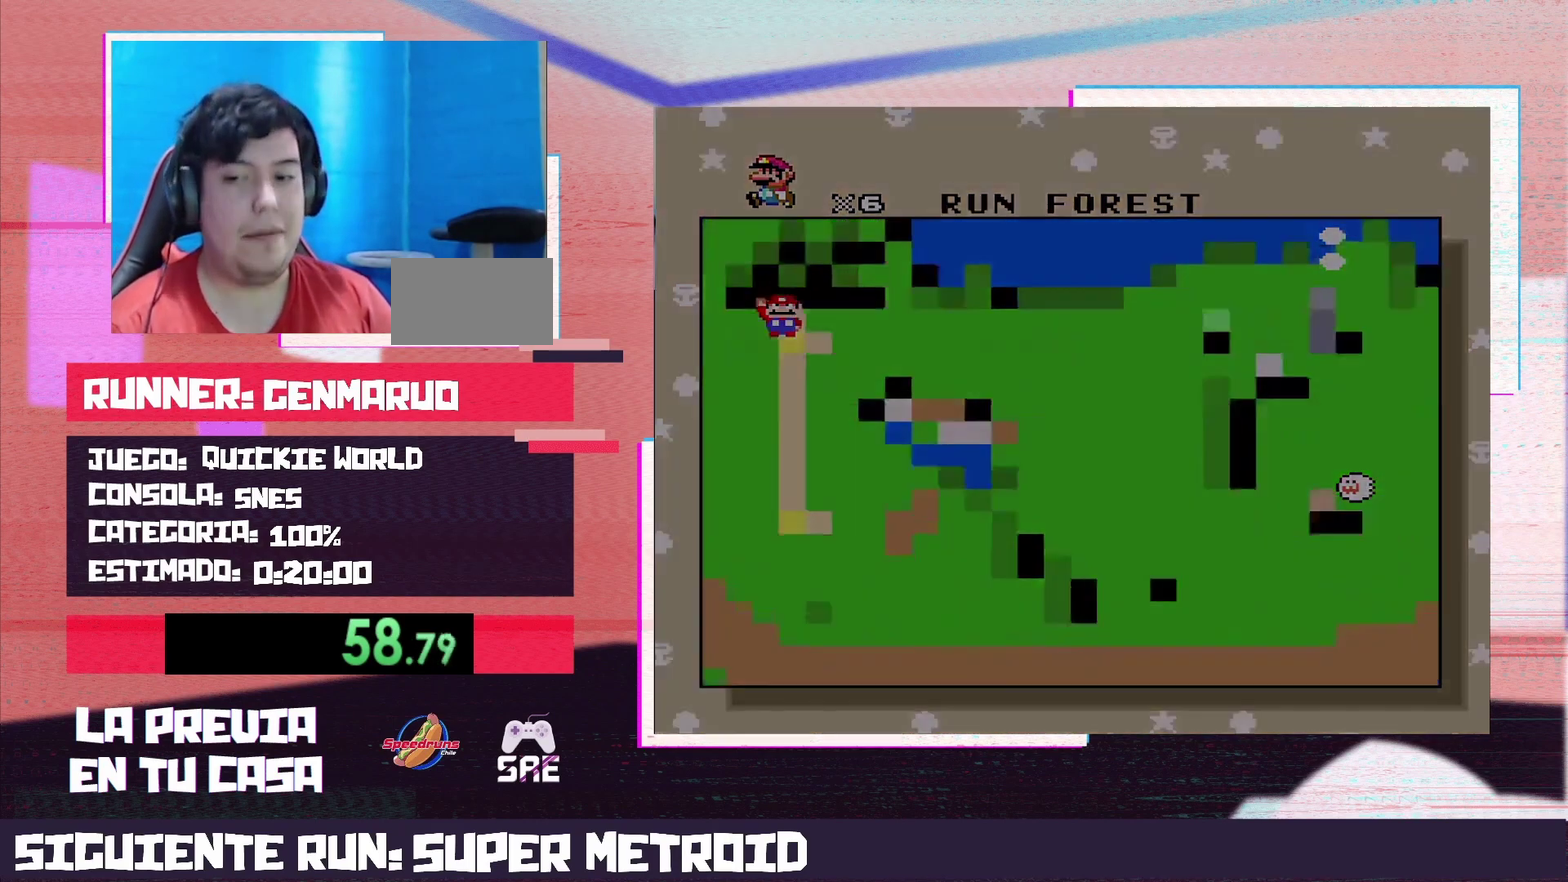
{"buttons": ["Y"], "events": [[17, "A", "down"], [17, "Y", "up"], [83, "A", "up"], [83, "Y", "down"], [150, "A", "down"], [150, "Y", "up"], [233, "A", "up"], [333, "Y", "down"]]}
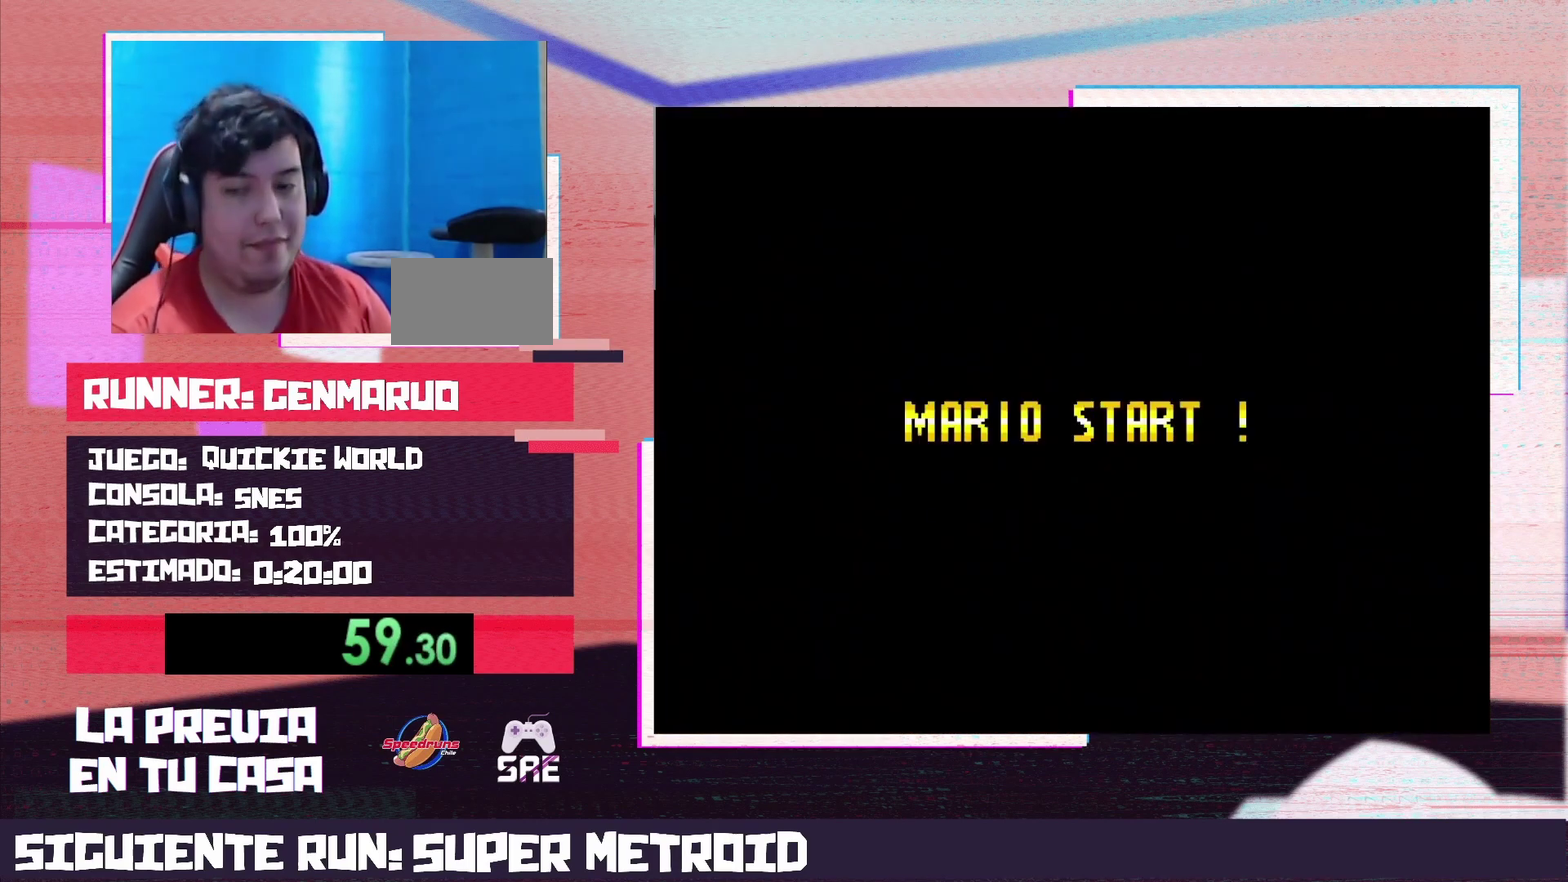
{"buttons": ["Y"], "events": []}
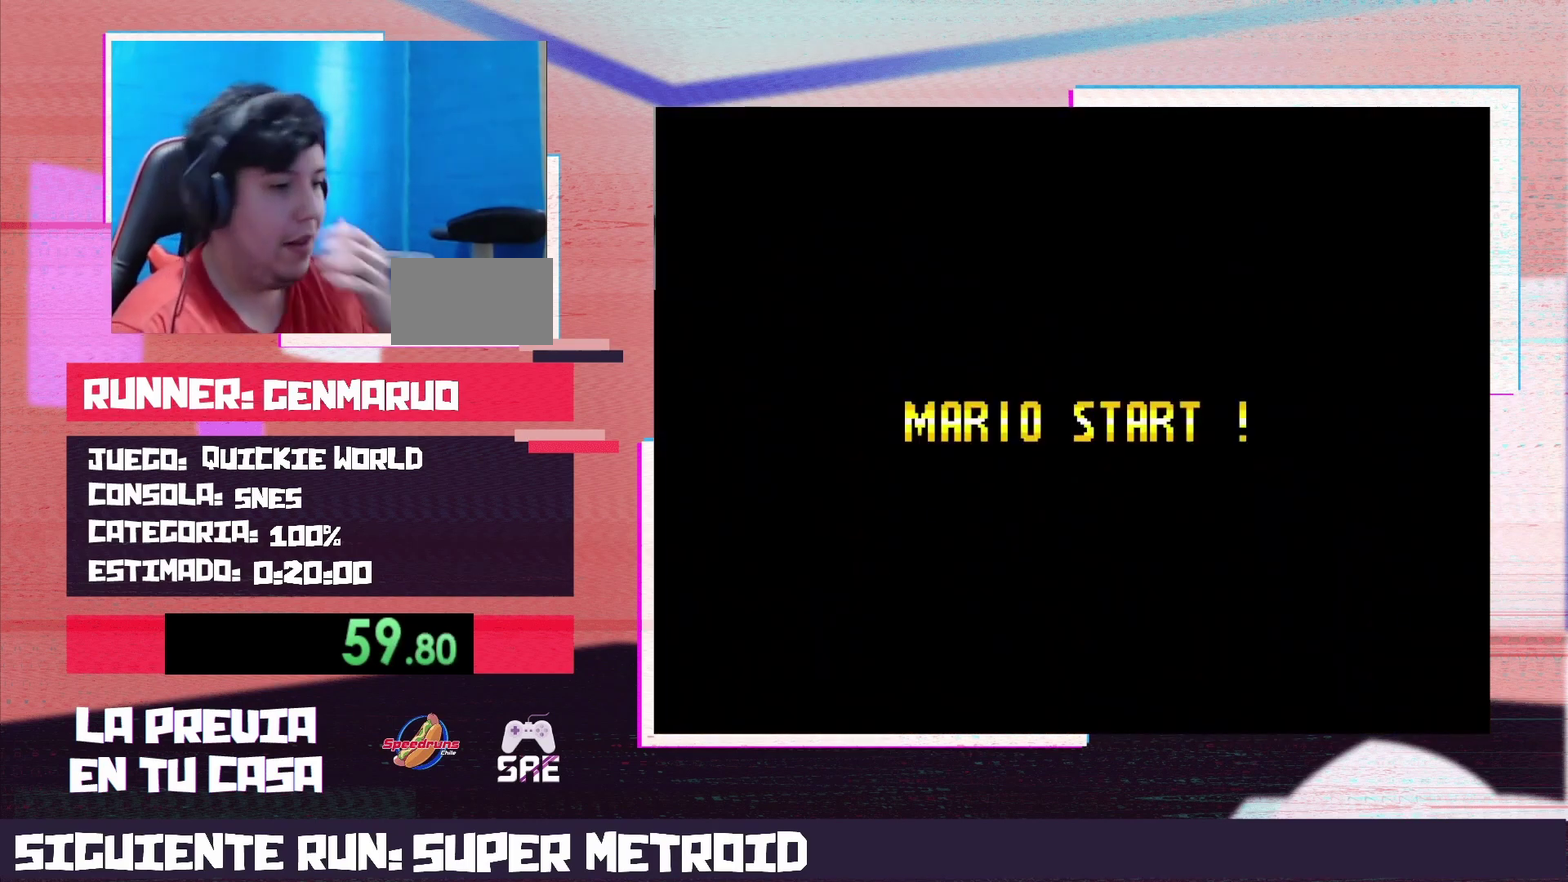
{"buttons": ["Y"], "events": []}
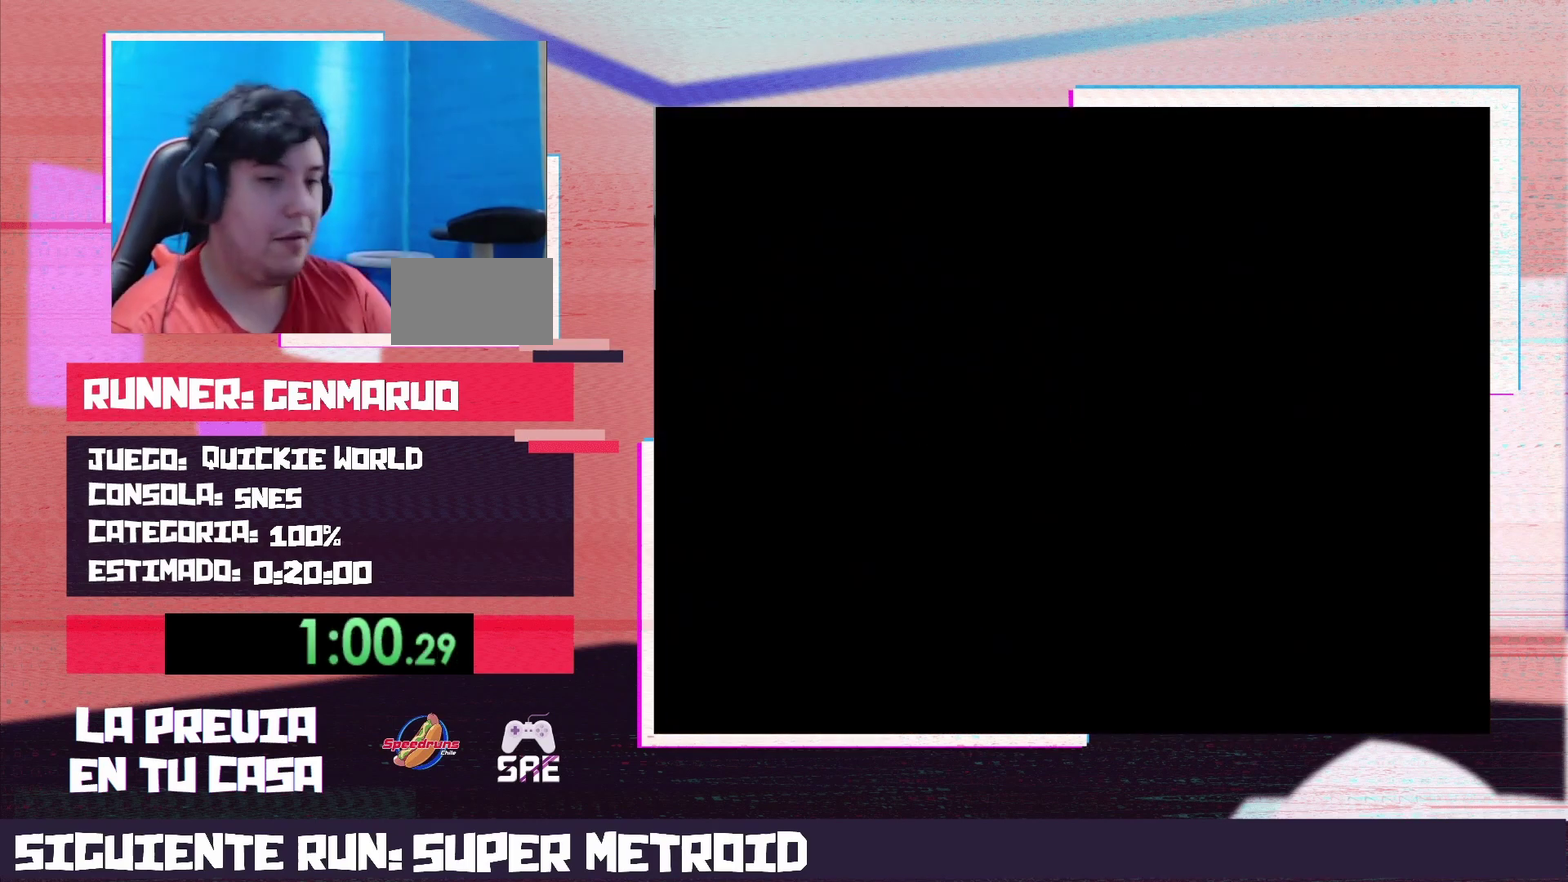
{"buttons": ["Y", "DPAD_RIGHT"], "events": [[267, "DPAD_RIGHT", "down"]]}
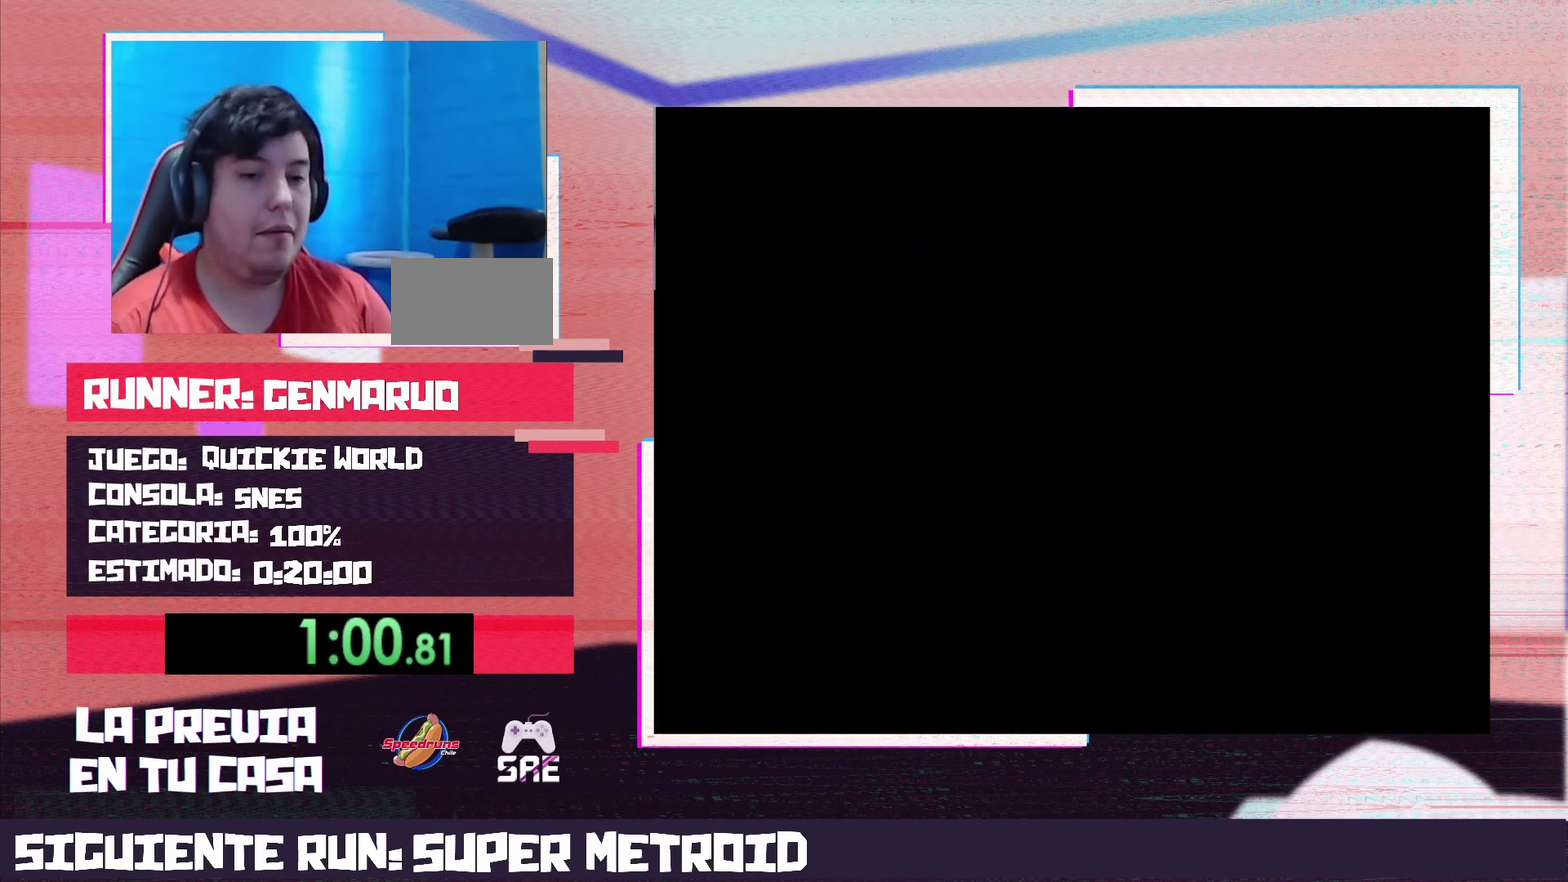
{"buttons": ["Y", "DPAD_RIGHT"], "events": []}
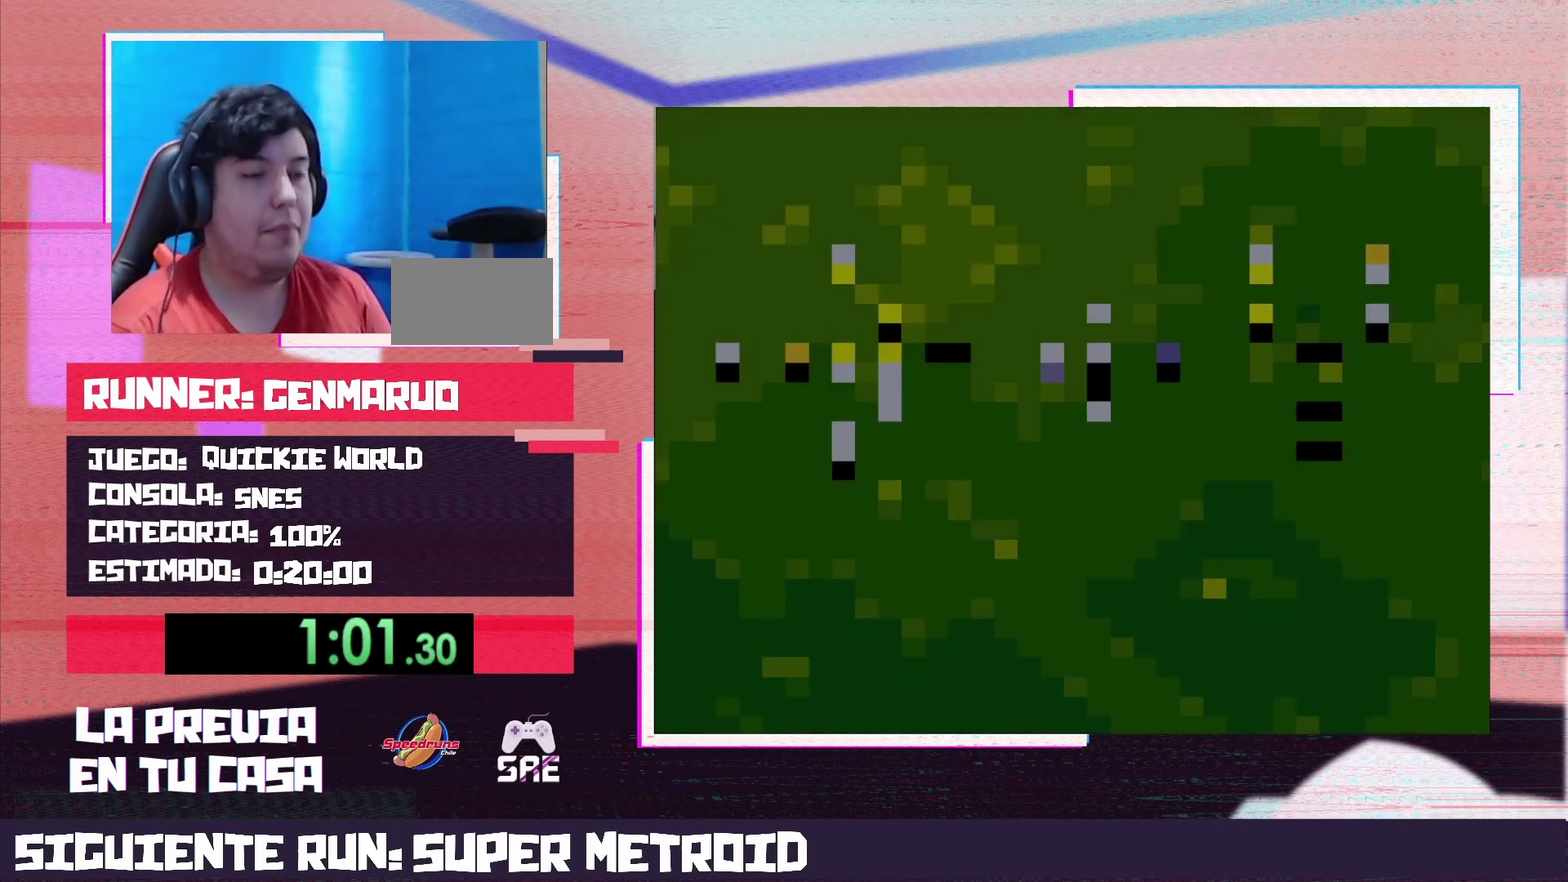
{"buttons": ["Y", "DPAD_RIGHT"], "events": []}
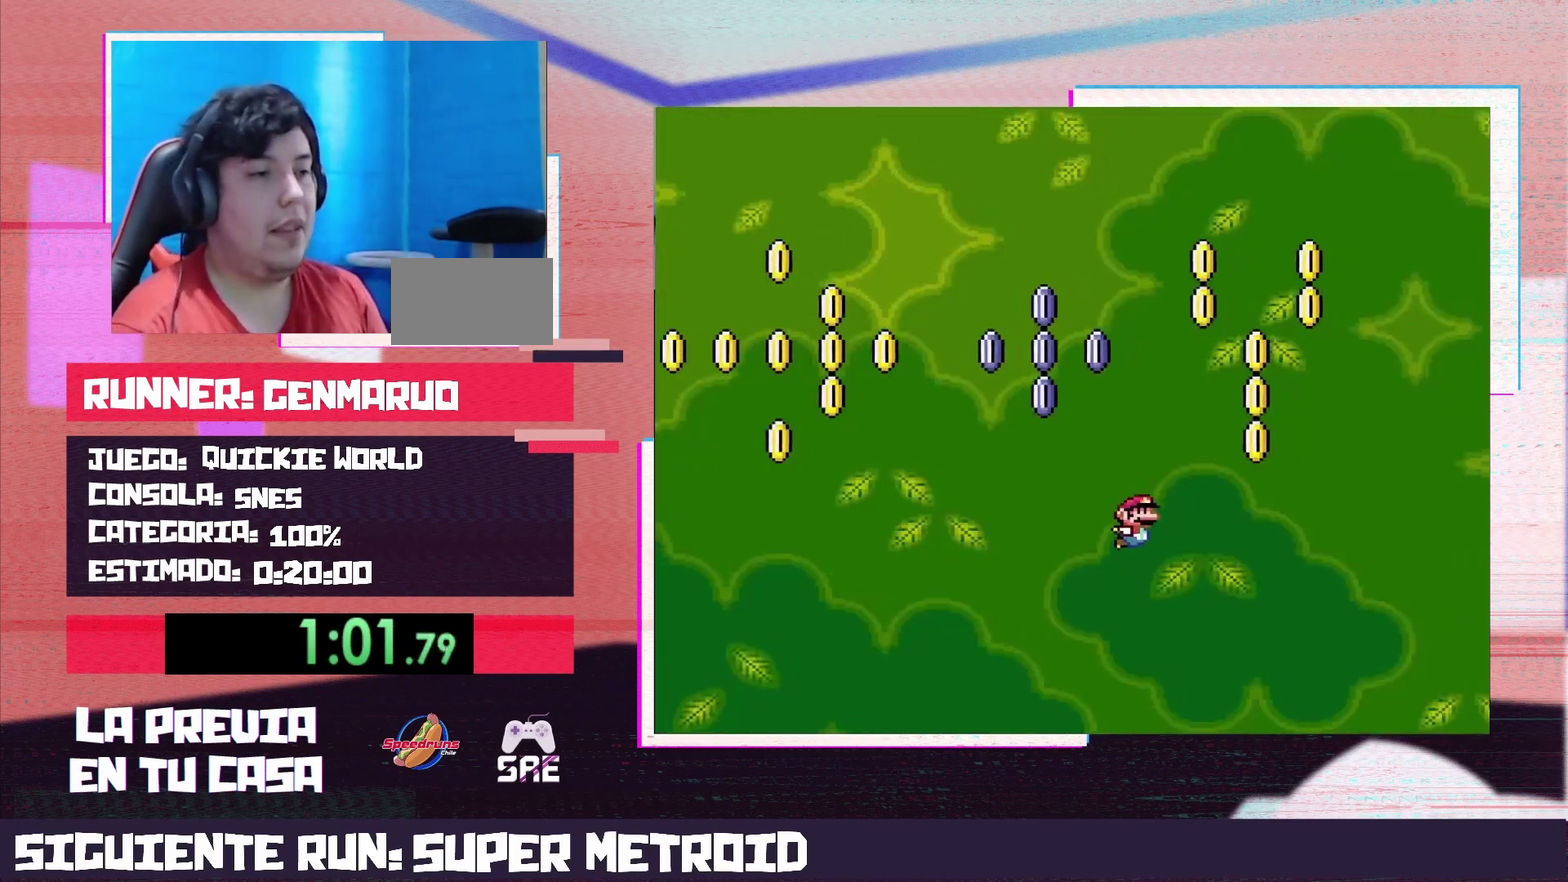
{"buttons": ["Y", "DPAD_RIGHT"], "events": []}
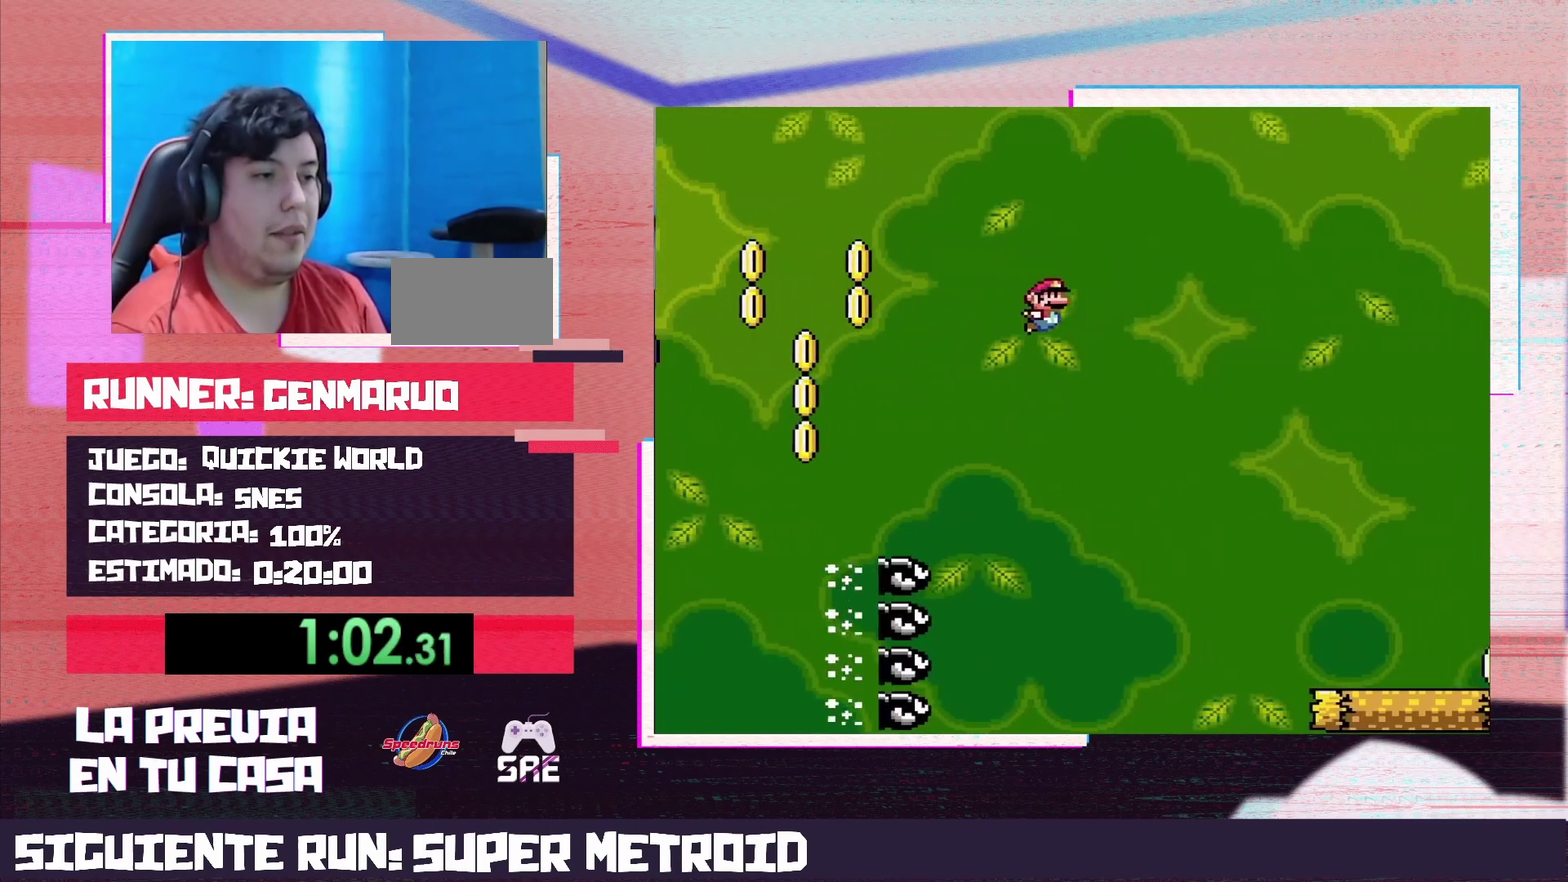
{"buttons": ["Y", "DPAD_RIGHT"], "events": []}
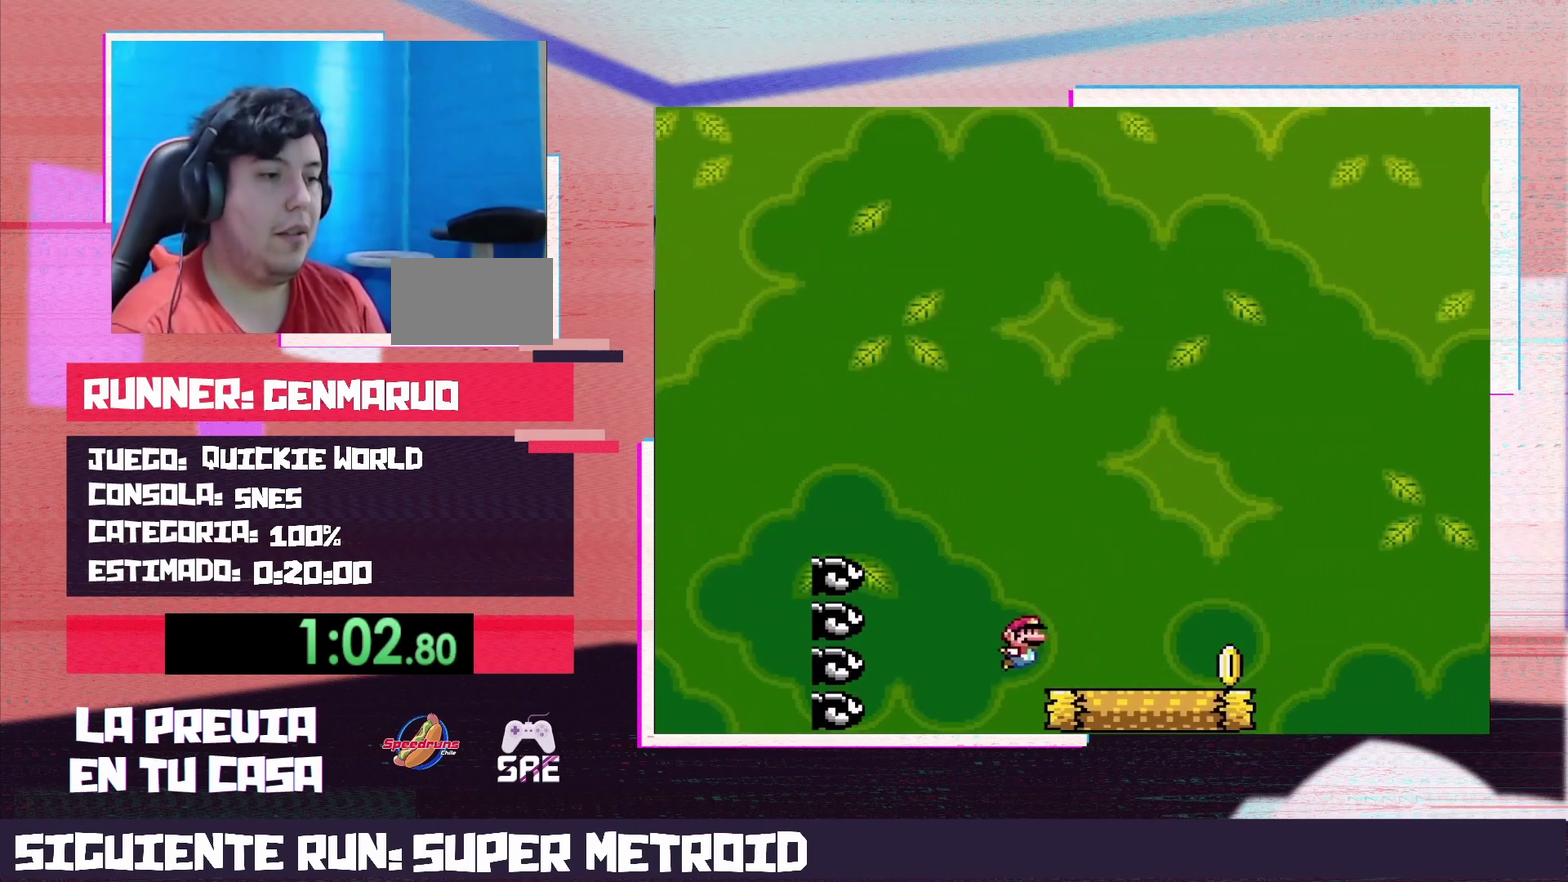
{"buttons": ["B", "Y", "DPAD_LEFT"], "events": [[300, "B", "down"], [333, "DPAD_RIGHT", "up"], [367, "DPAD_LEFT", "down"]]}
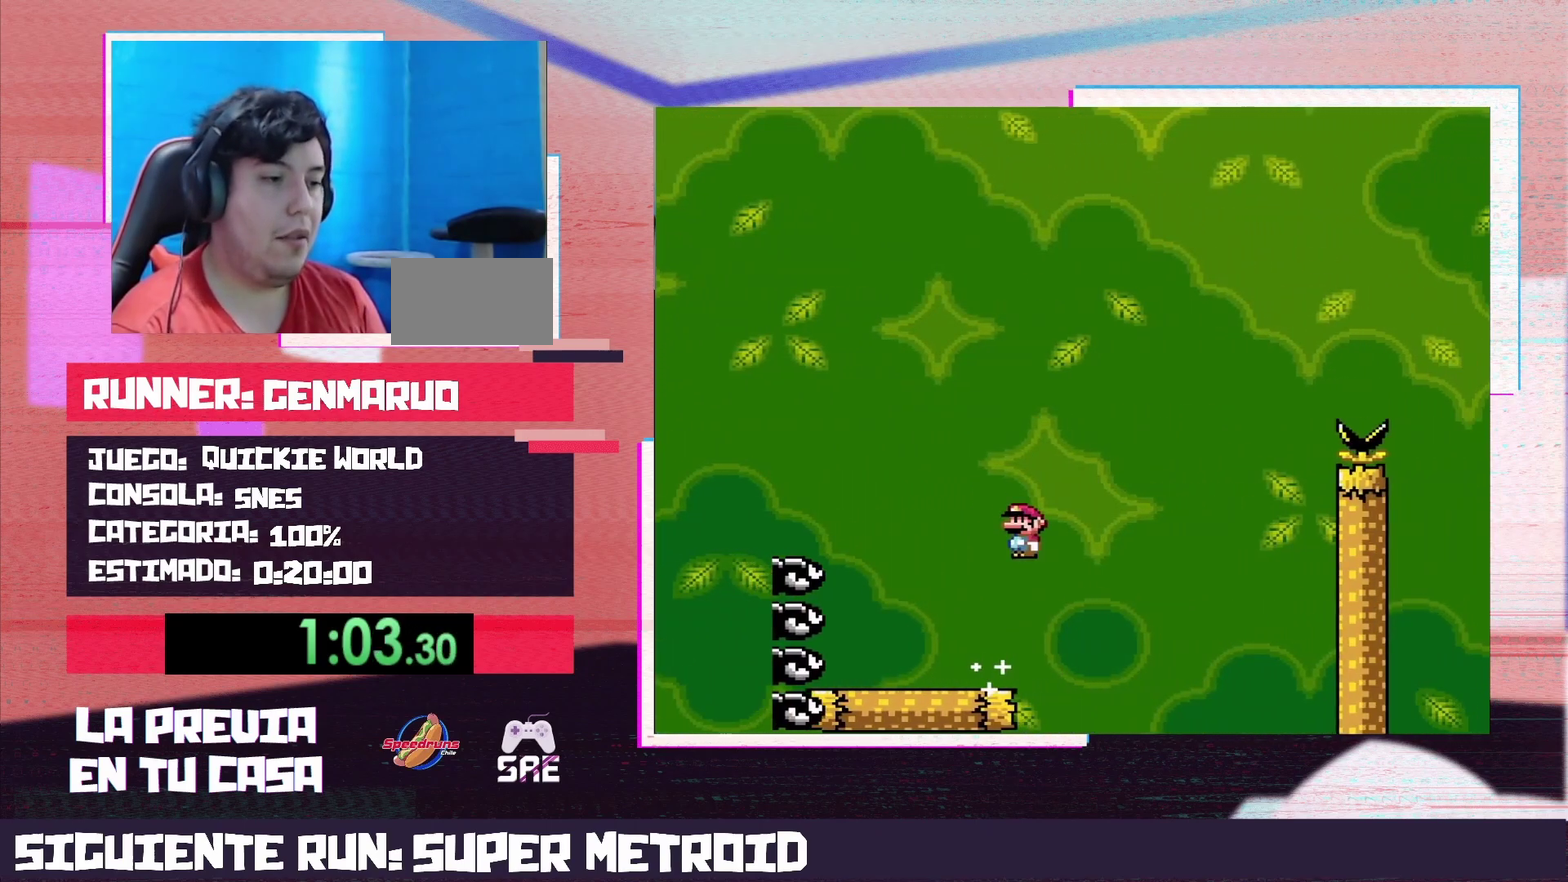
{"buttons": ["B", "Y", "DPAD_RIGHT"], "events": [[150, "DPAD_LEFT", "up"], [267, "DPAD_RIGHT", "down"]]}
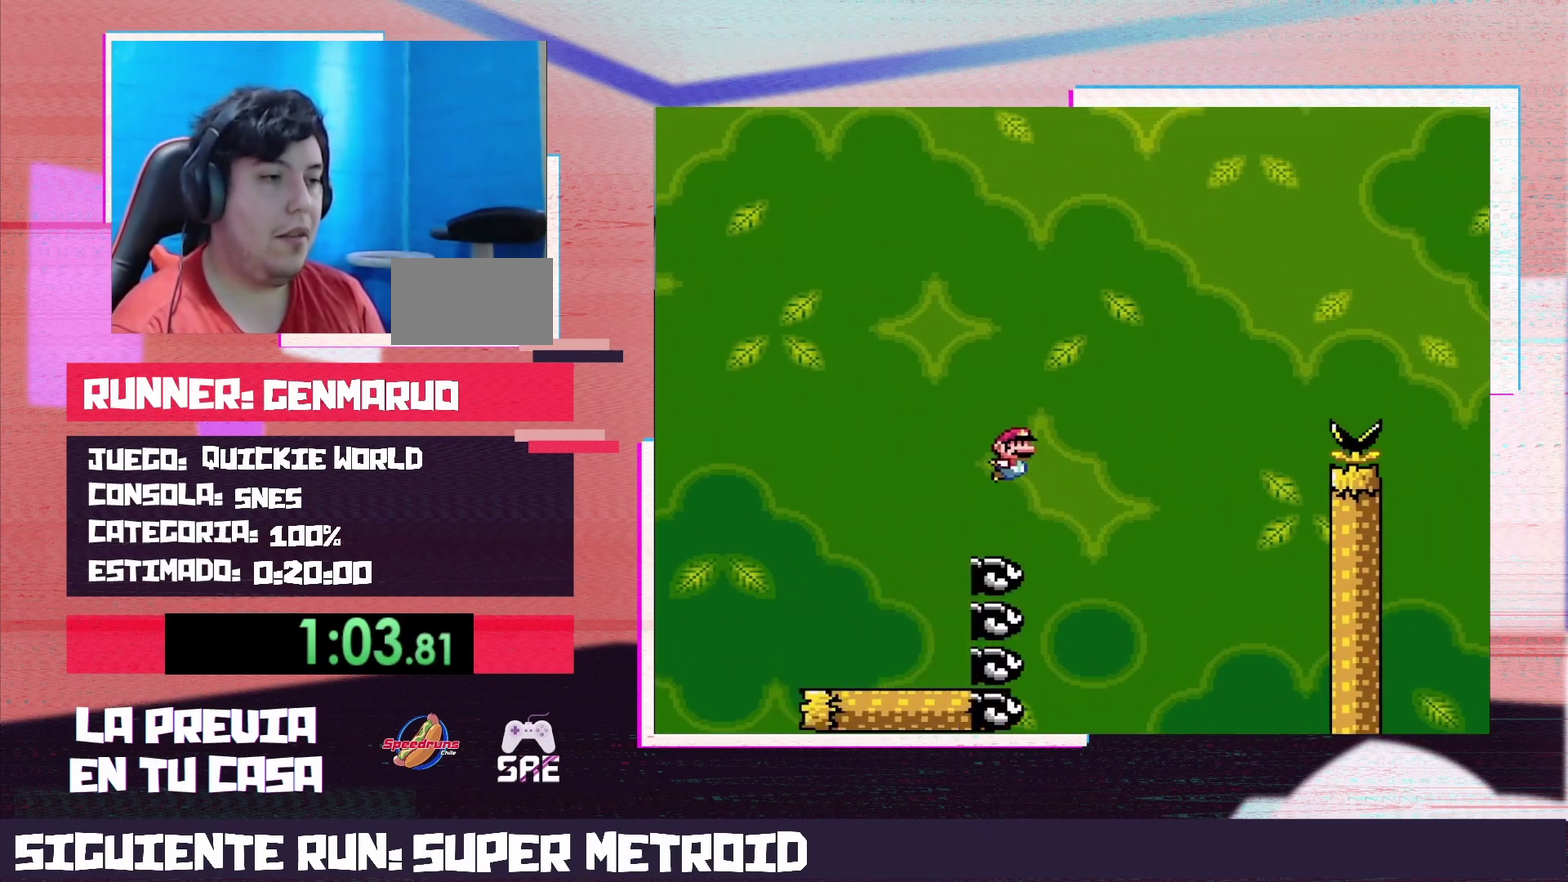
{"buttons": ["B", "Y", "DPAD_RIGHT"], "events": []}
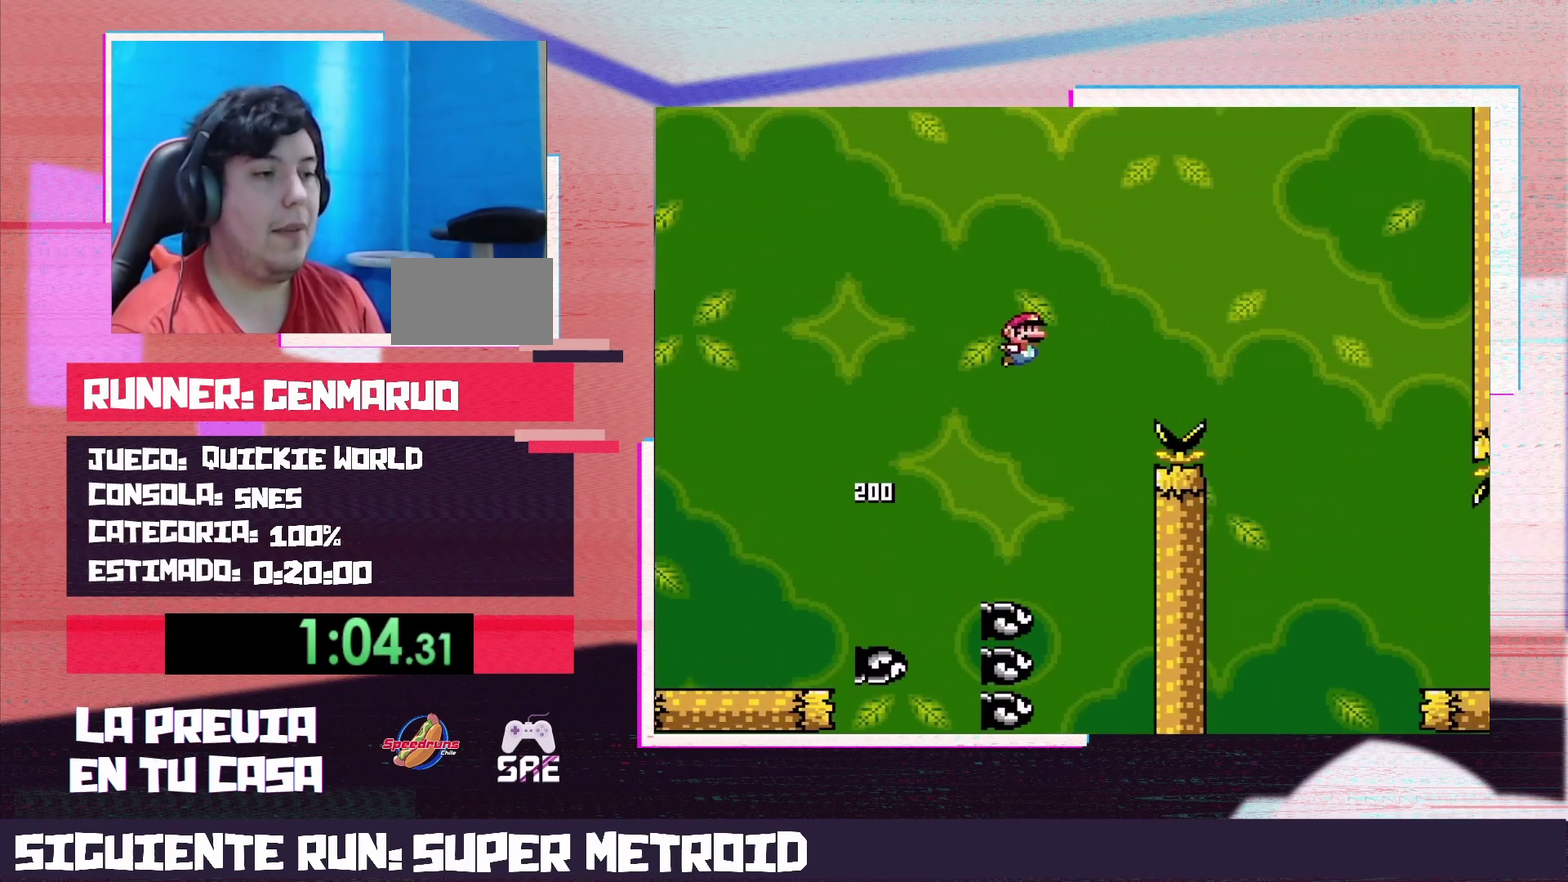
{"buttons": ["Y", "DPAD_RIGHT"], "events": [[300, "B", "up"]]}
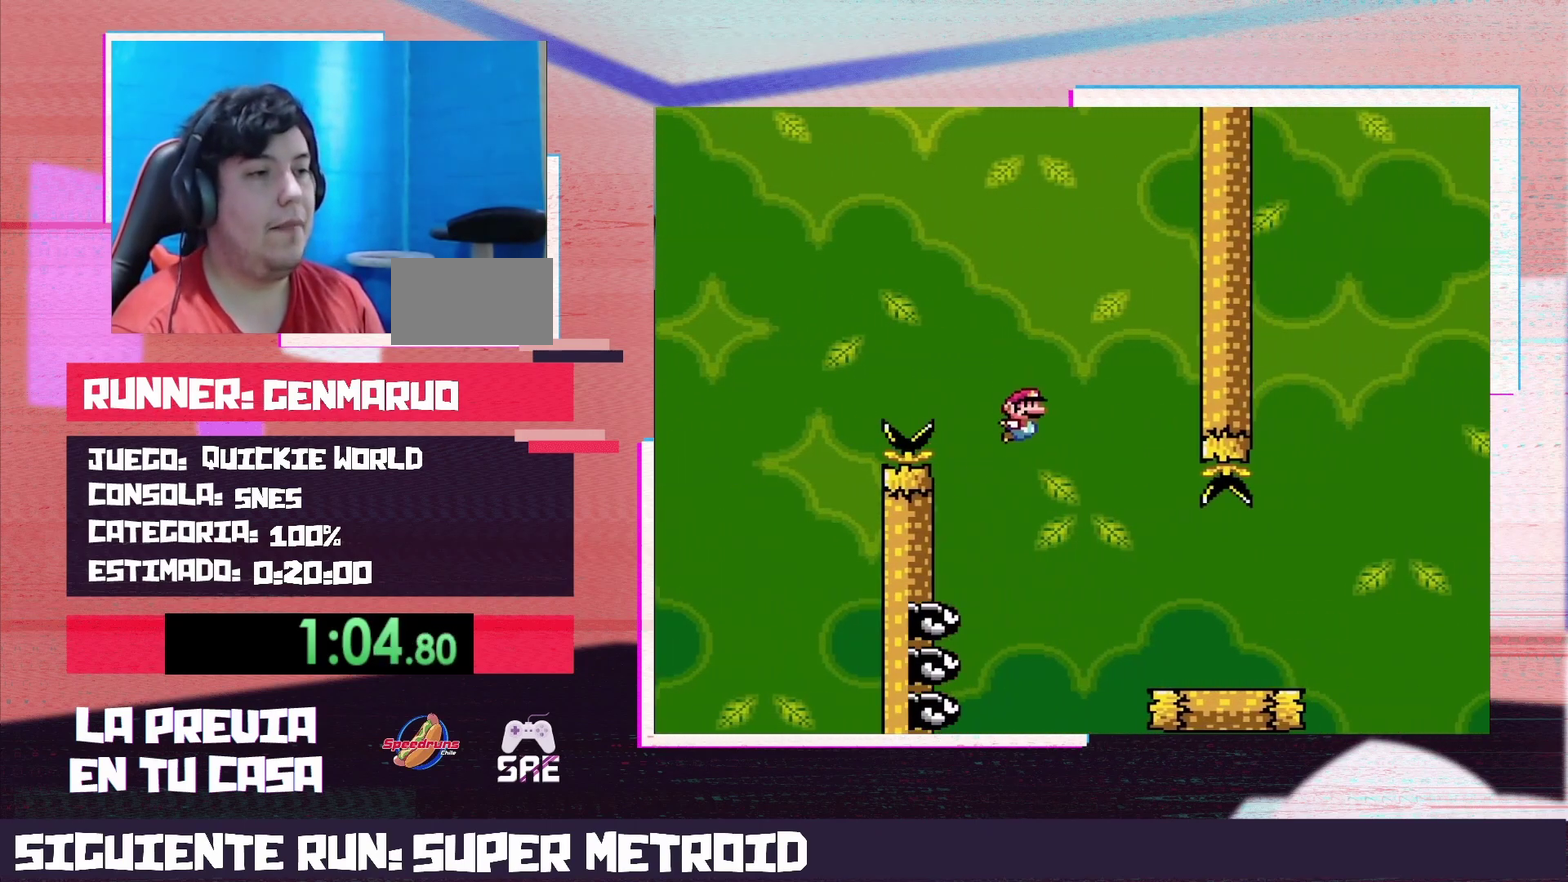
{"buttons": ["B", "Y", "DPAD_RIGHT"], "events": [[350, "B", "down"]]}
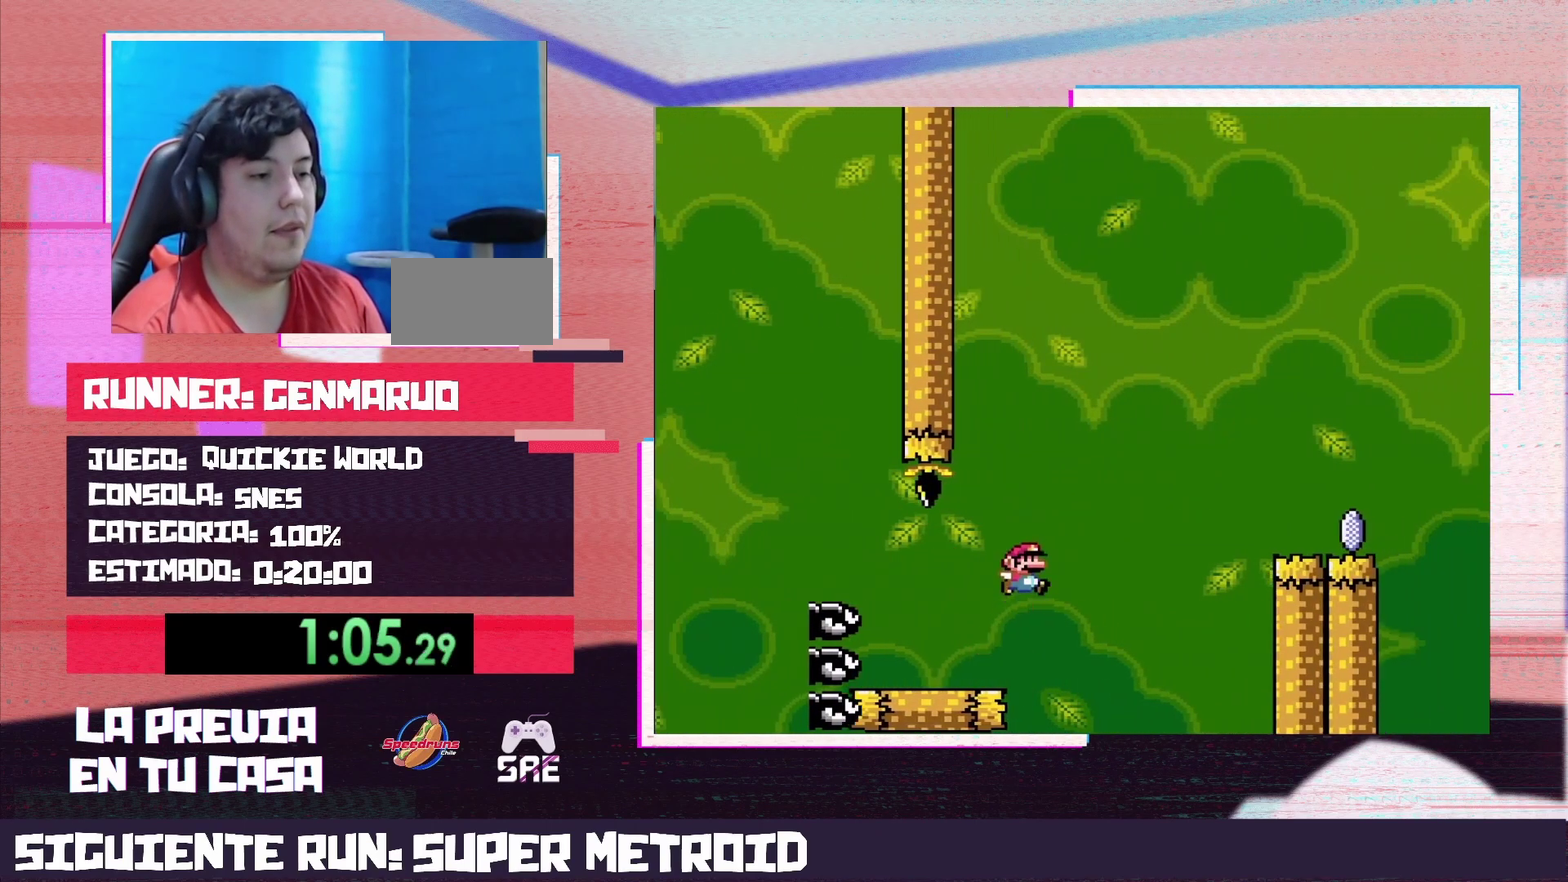
{"buttons": ["A", "X", "DPAD_RIGHT"], "events": [[83, "B", "up"], [250, "X", "down"], [250, "Y", "up"], [483, "A", "down"]]}
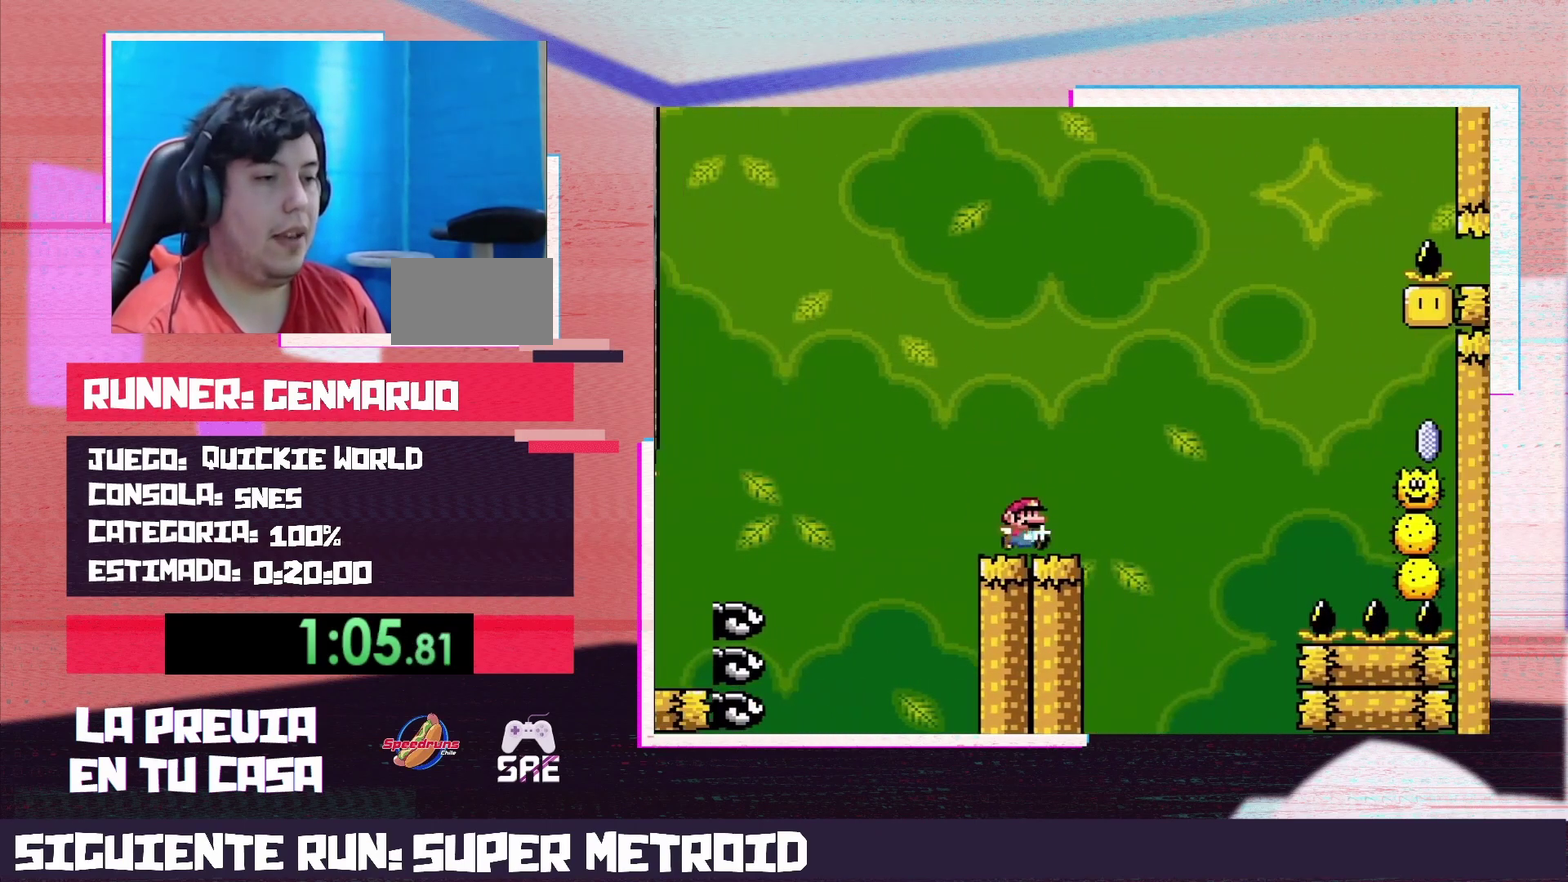
{"buttons": ["X", "DPAD_RIGHT"], "events": [[217, "A", "up"]]}
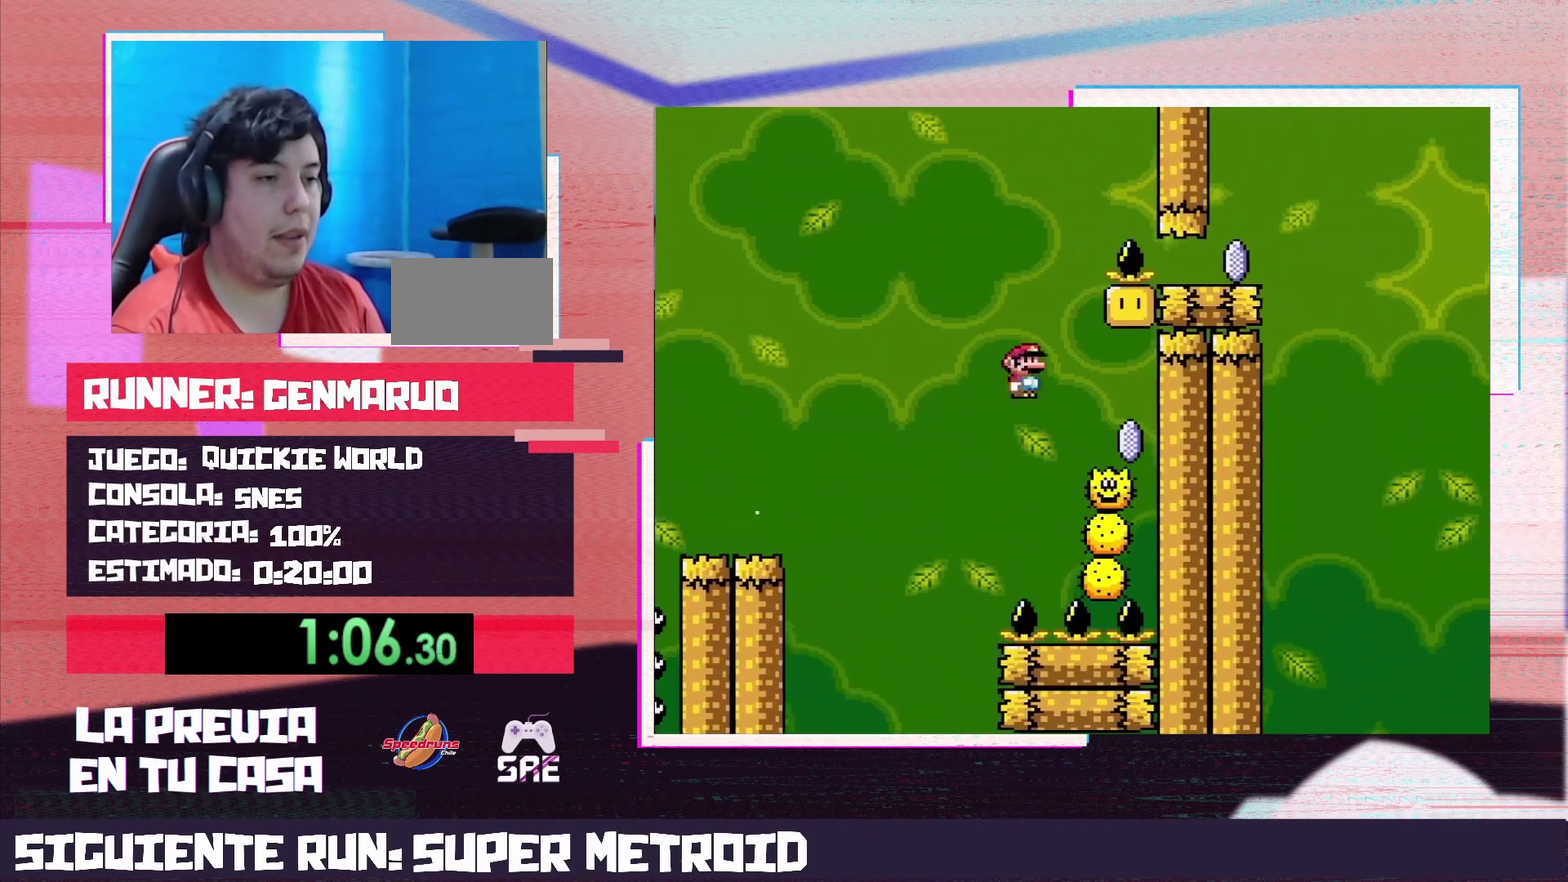
{"buttons": ["A", "X", "DPAD_LEFT"], "events": [[17, "A", "down"], [150, "DPAD_RIGHT", "up"], [300, "DPAD_LEFT", "down"]]}
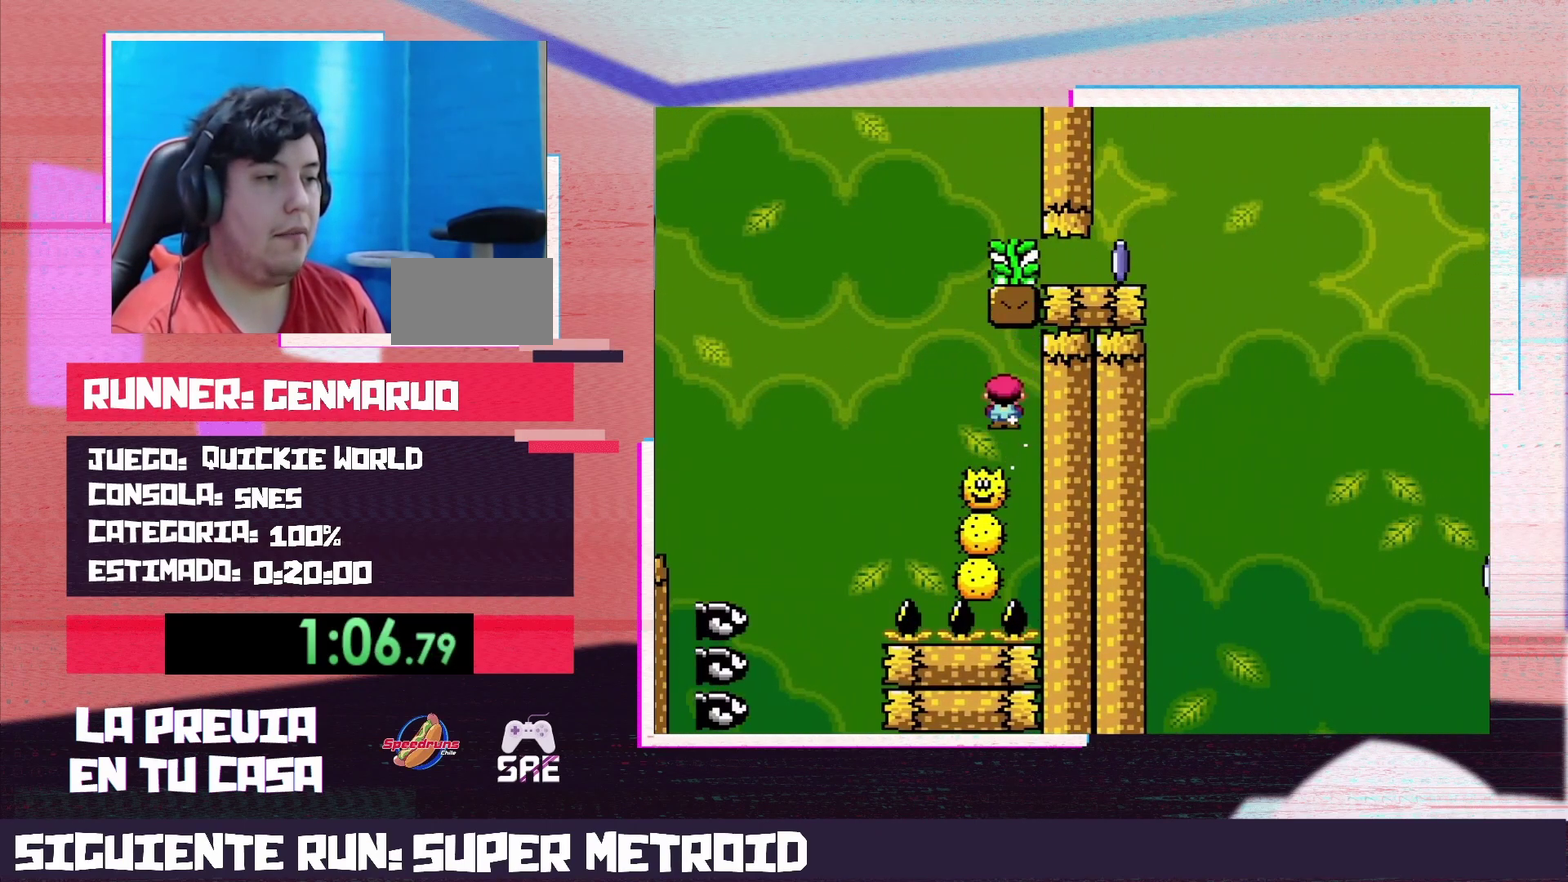
{"buttons": ["X", "DPAD_RIGHT"], "events": [[100, "DPAD_LEFT", "up"], [117, "DPAD_RIGHT", "down"], [367, "A", "up"]]}
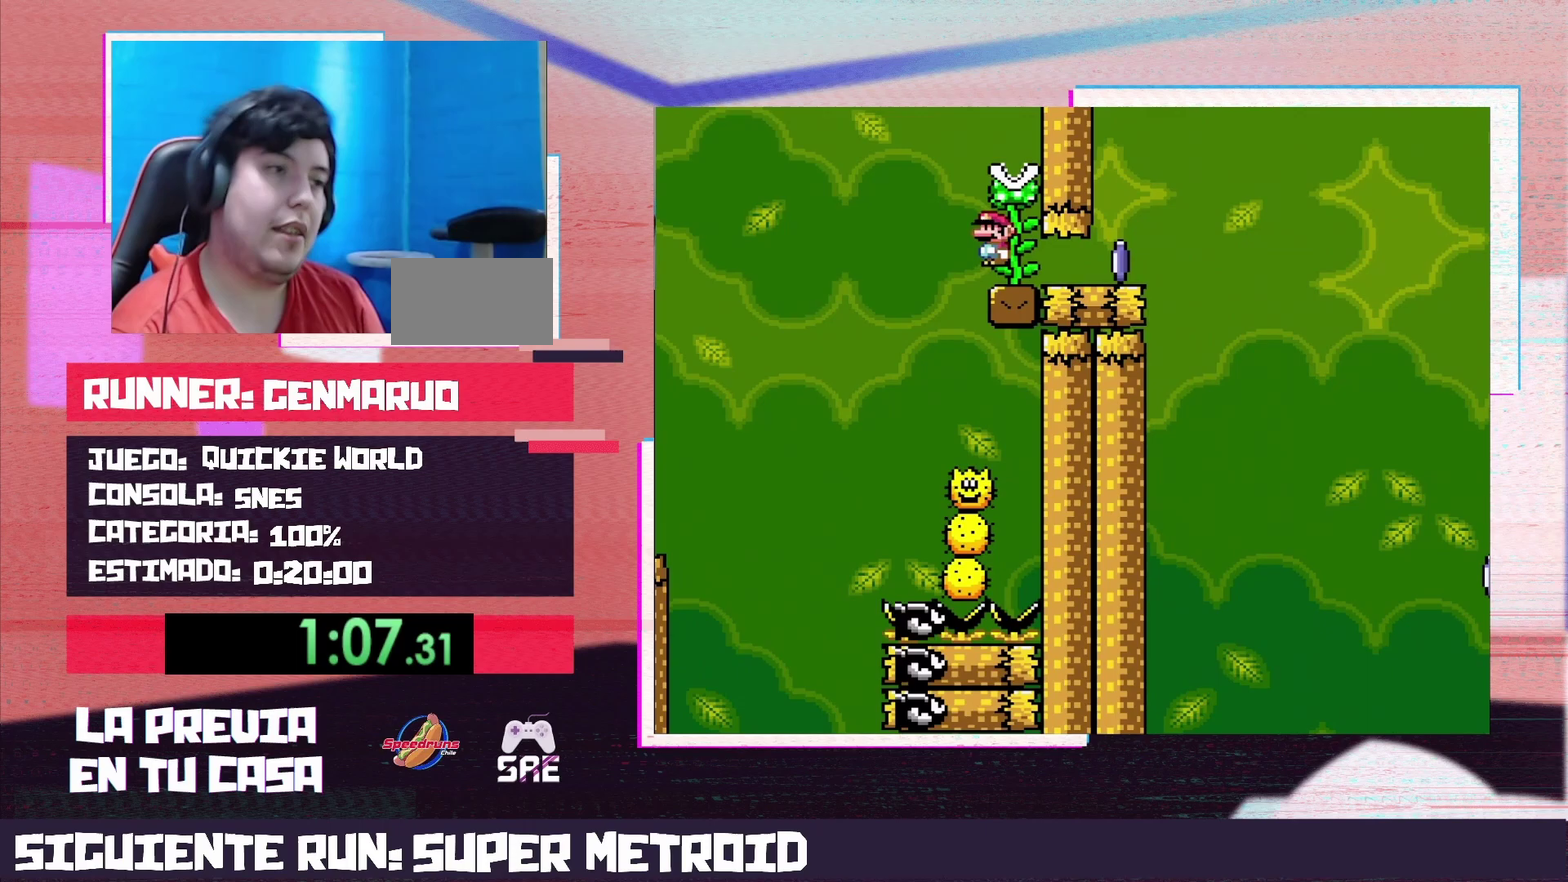
{"buttons": ["A", "X", "DPAD_RIGHT"], "events": [[233, "A", "down"], [300, "DPAD_RIGHT", "up"], [350, "DPAD_LEFT", "down"], [433, "DPAD_LEFT", "up"], [467, "DPAD_RIGHT", "down"]]}
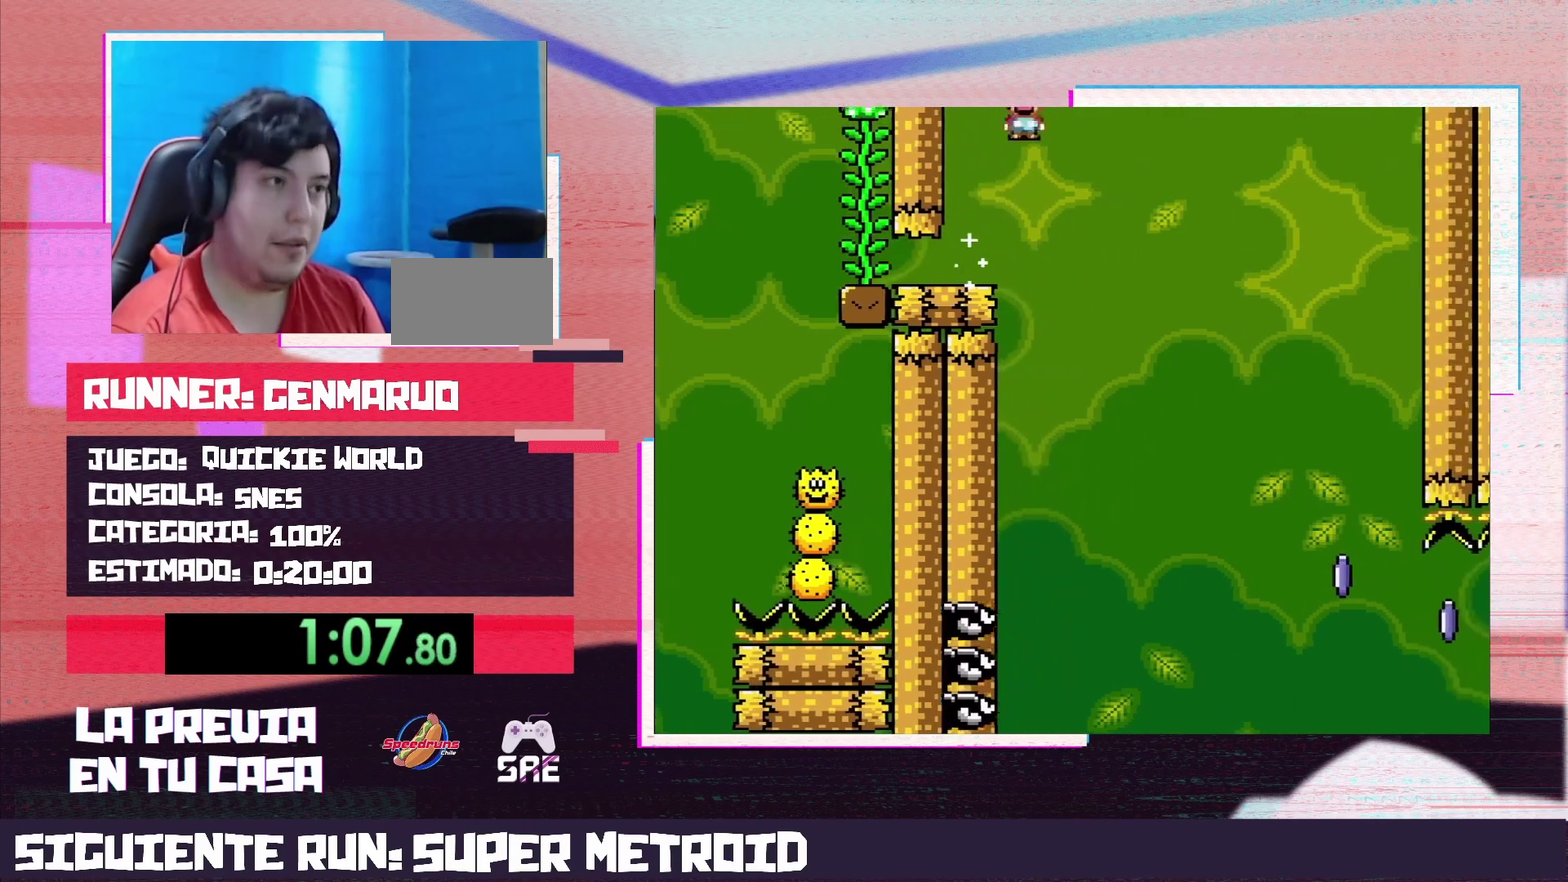
{"buttons": ["A", "X", "DPAD_RIGHT"], "events": [[17, "A", "up"], [150, "DPAD_RIGHT", "up"], [367, "A", "down"], [433, "DPAD_RIGHT", "down"]]}
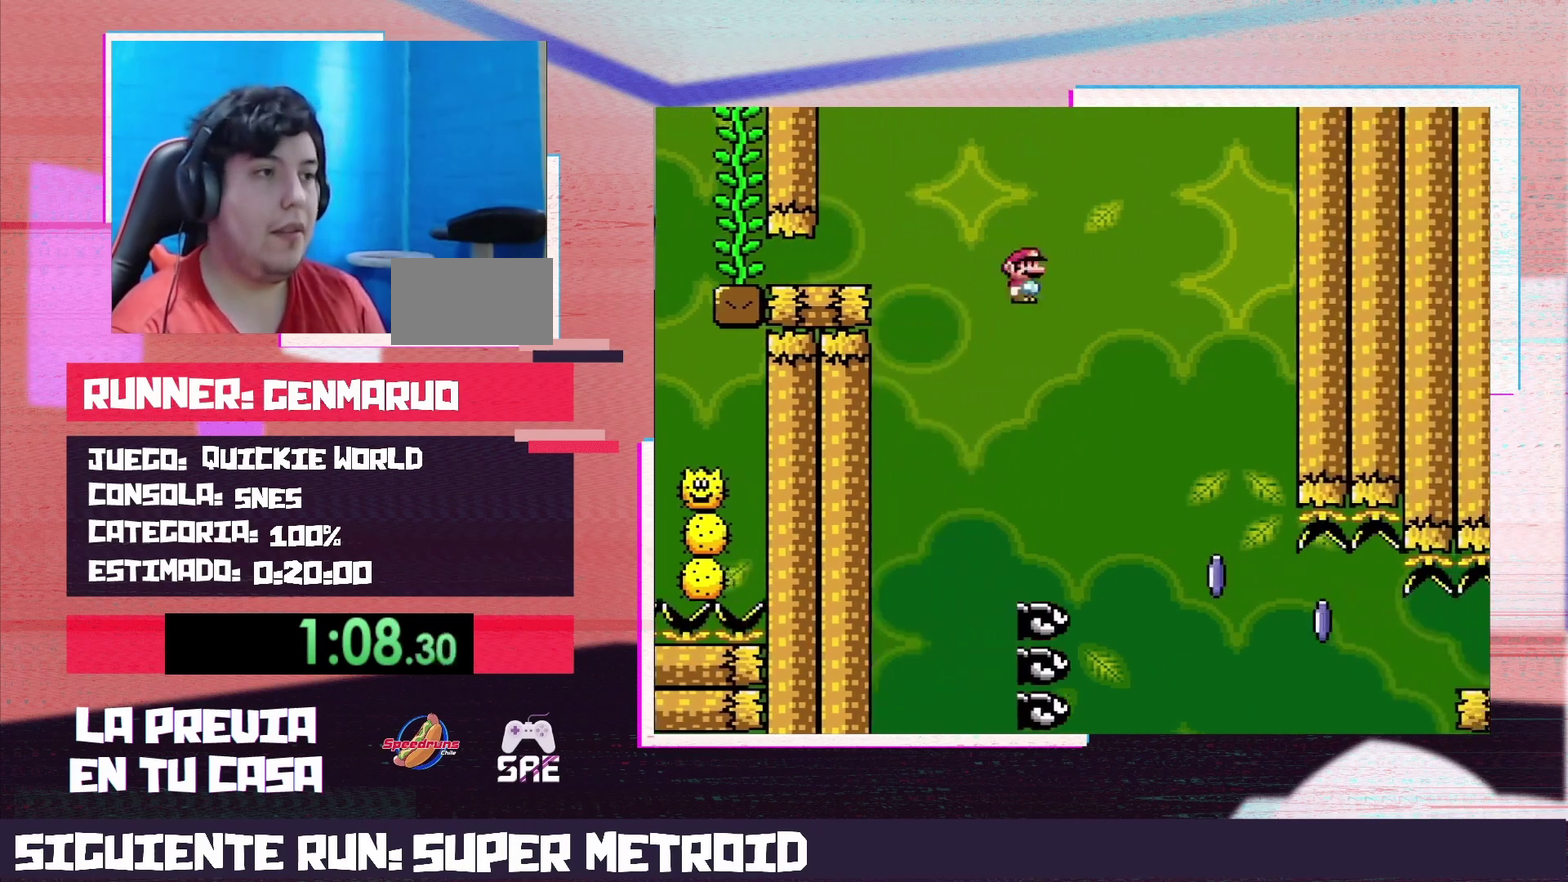
{"buttons": ["A", "X", "DPAD_RIGHT"], "events": [[17, "DPAD_RIGHT", "up"], [117, "DPAD_RIGHT", "down"]]}
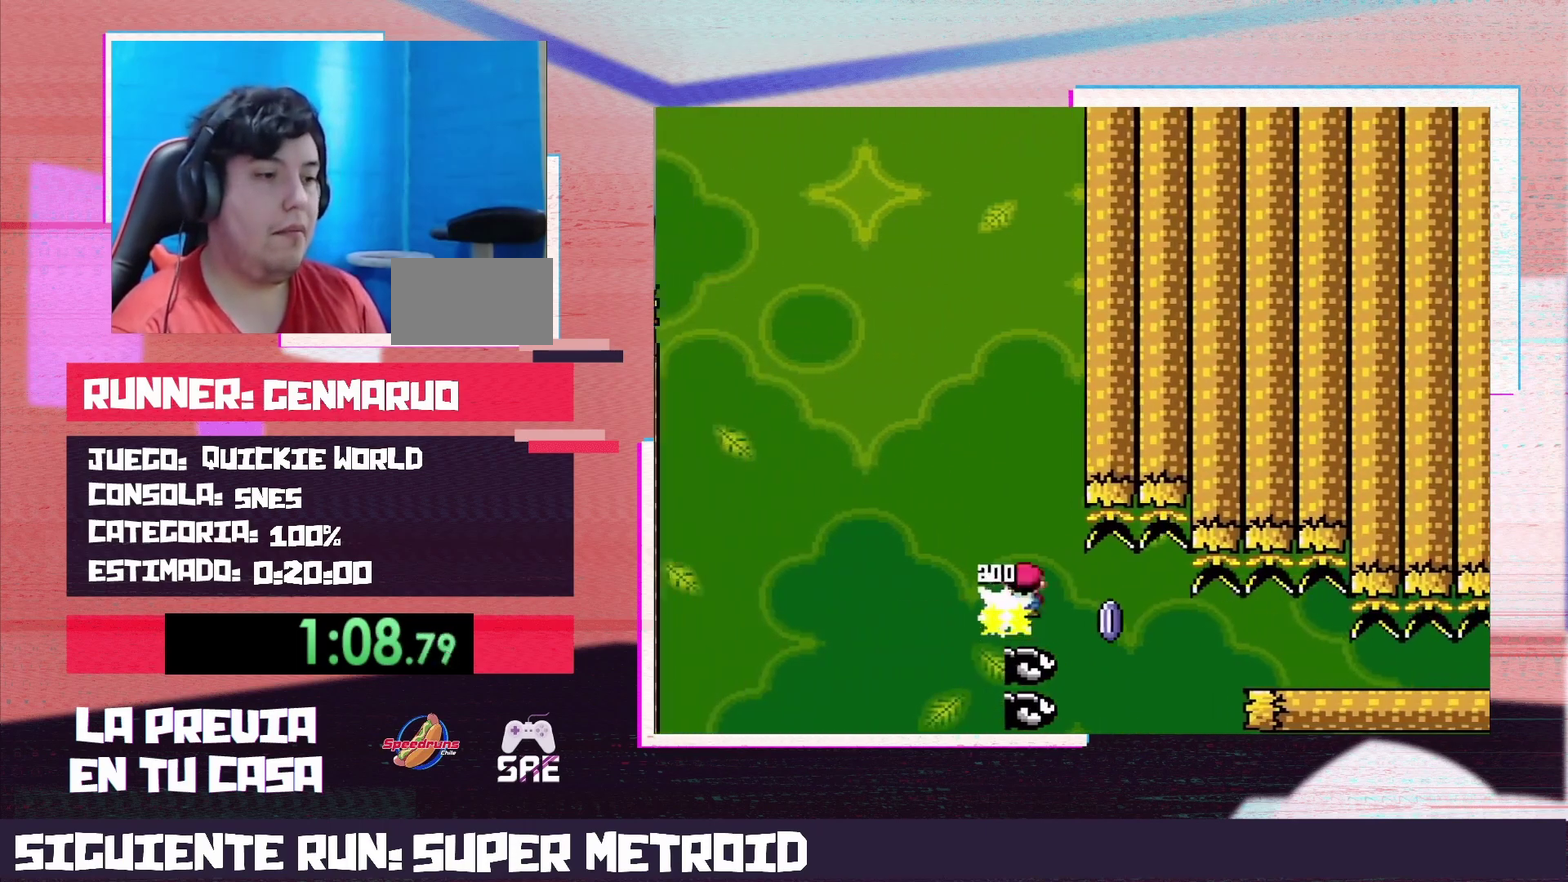
{"buttons": ["A", "X", "DPAD_RIGHT"], "events": []}
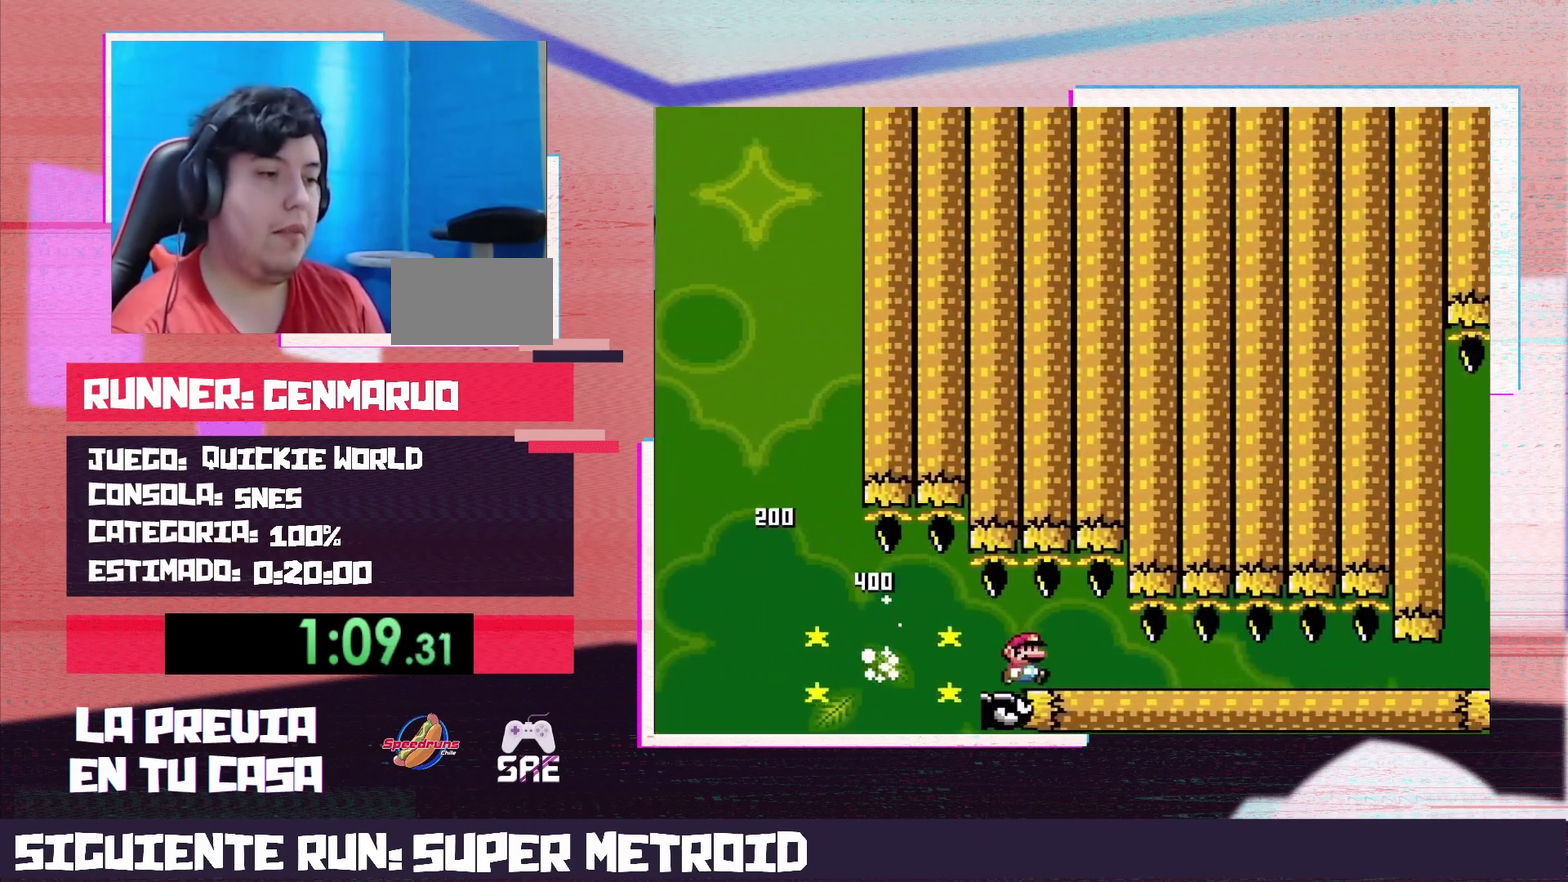
{"buttons": ["X", "DPAD_RIGHT"], "events": [[150, "A", "up"]]}
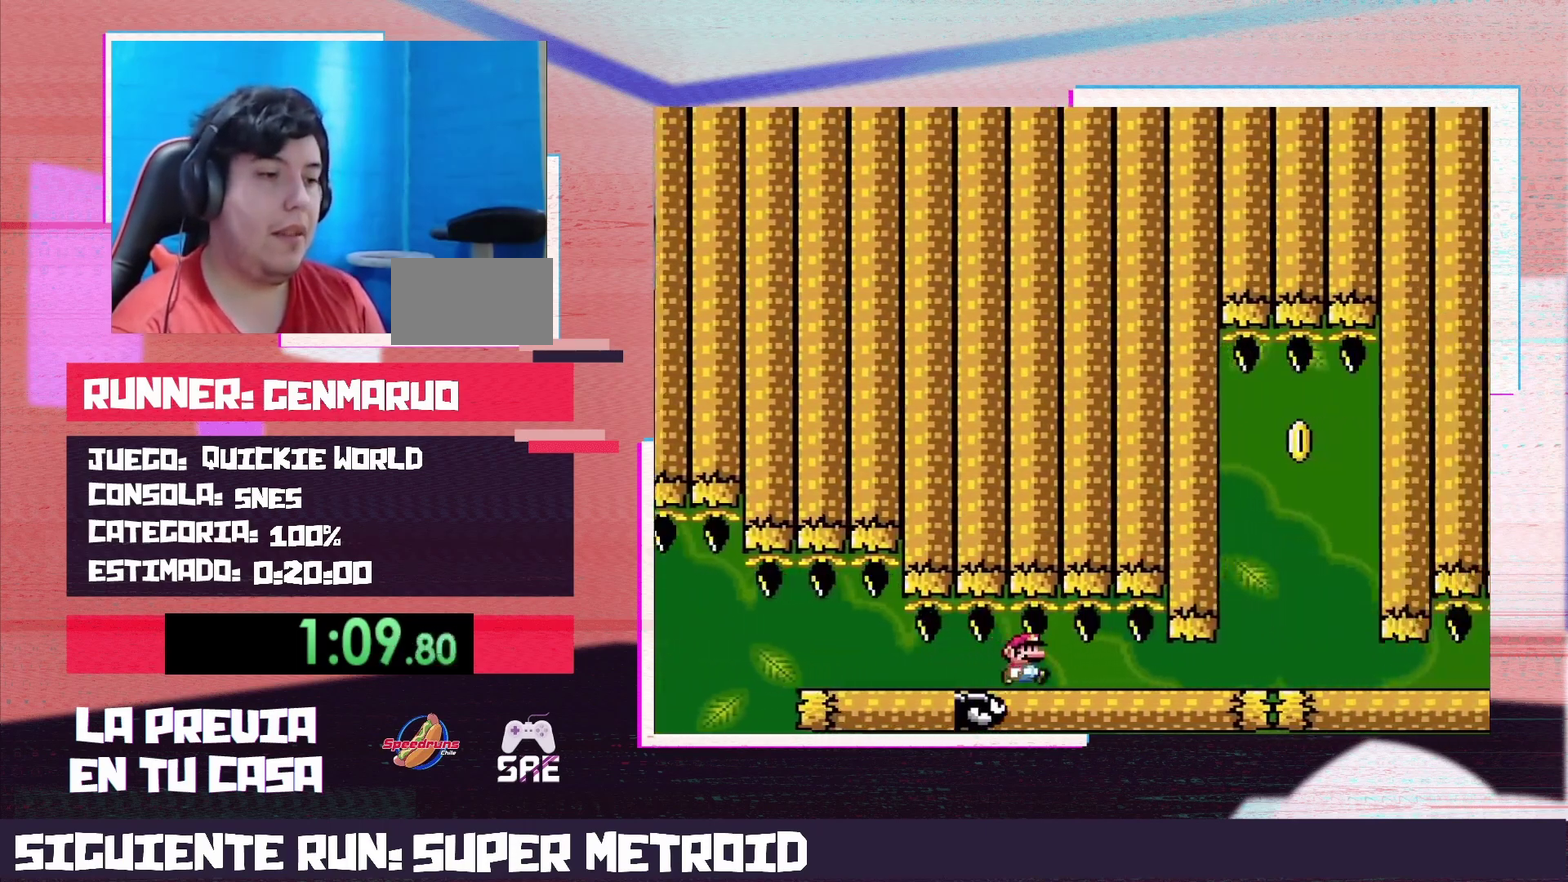
{"buttons": ["A", "X", "DPAD_LEFT"], "events": [[433, "A", "down"], [450, "DPAD_RIGHT", "up"], [483, "DPAD_LEFT", "down"]]}
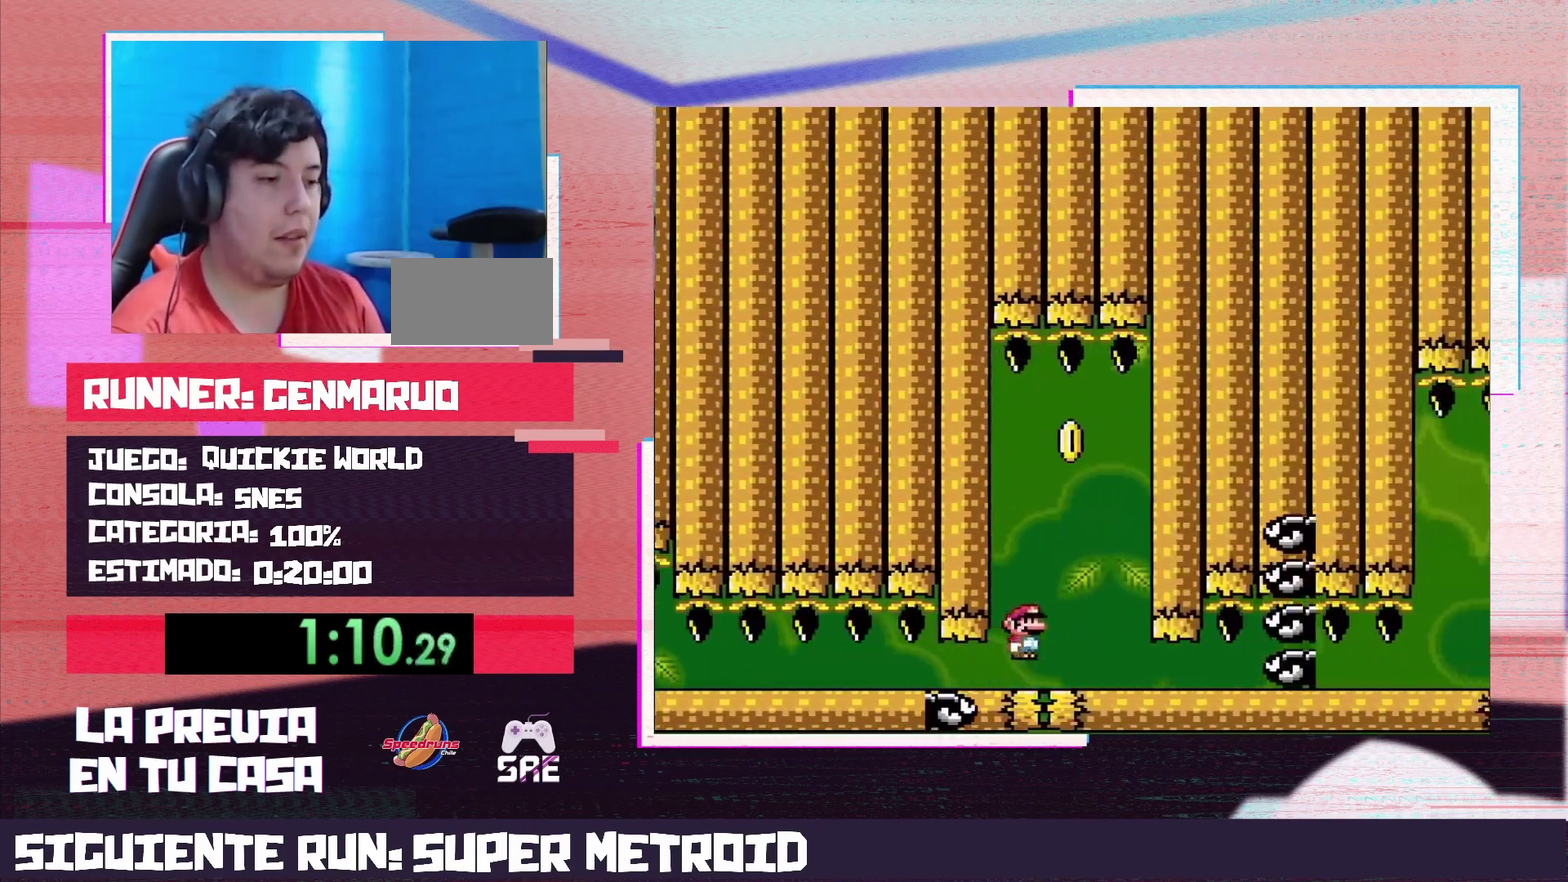
{"buttons": ["Y", "DPAD_LEFT"], "events": [[117, "DPAD_LEFT", "up"], [333, "DPAD_LEFT", "down"], [367, "A", "up"], [467, "X", "up"], [467, "Y", "down"]]}
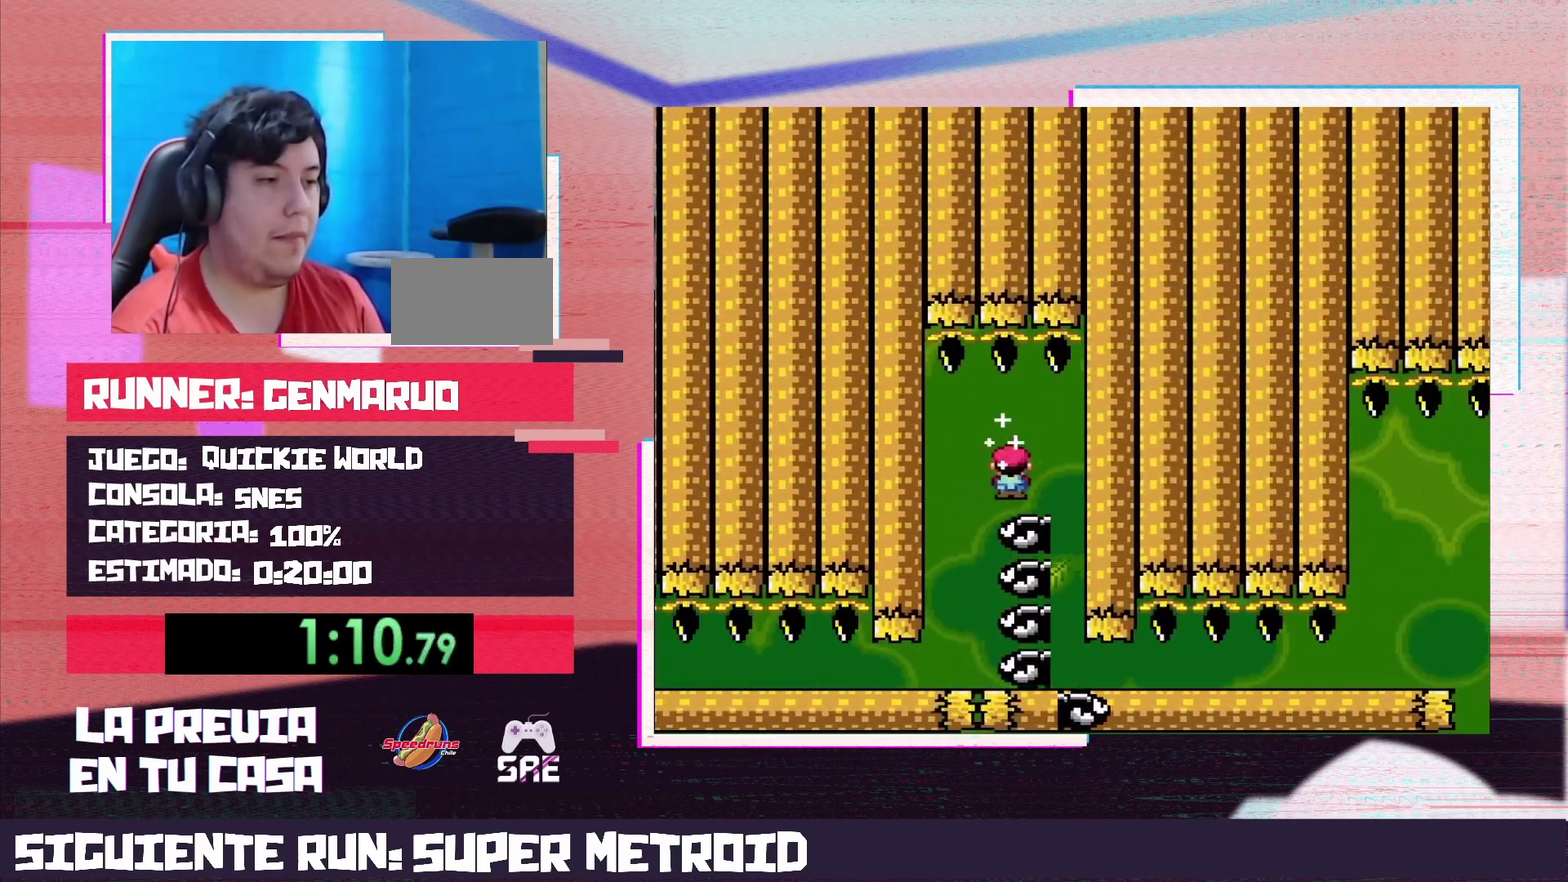
{"buttons": ["Y", "DPAD_RIGHT"], "events": [[83, "DPAD_LEFT", "up"], [150, "DPAD_RIGHT", "down"]]}